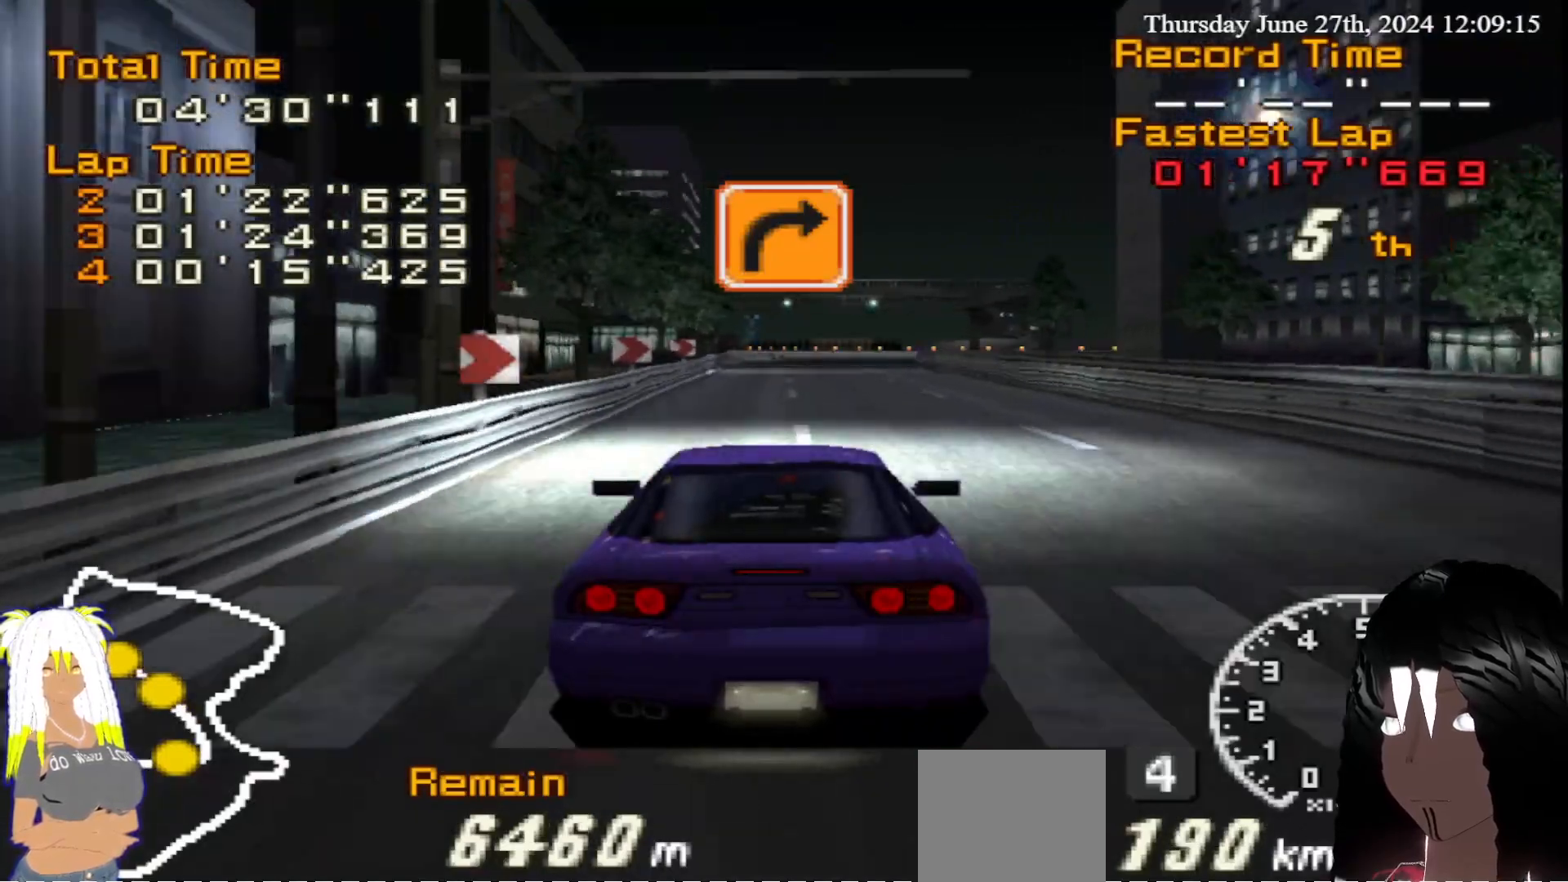
Gameplay with a controller (PlayStation layout); each line is a JSON object with the inputs held at the frame after it. "events" lists button and stick changes between this image and that frame as [ms after this image, input, new state], when the widget could be followed in between. Not read: L3 R3.
{"buttons": ["R2"], "left_stick": "center", "right_stick": "center", "events": []}
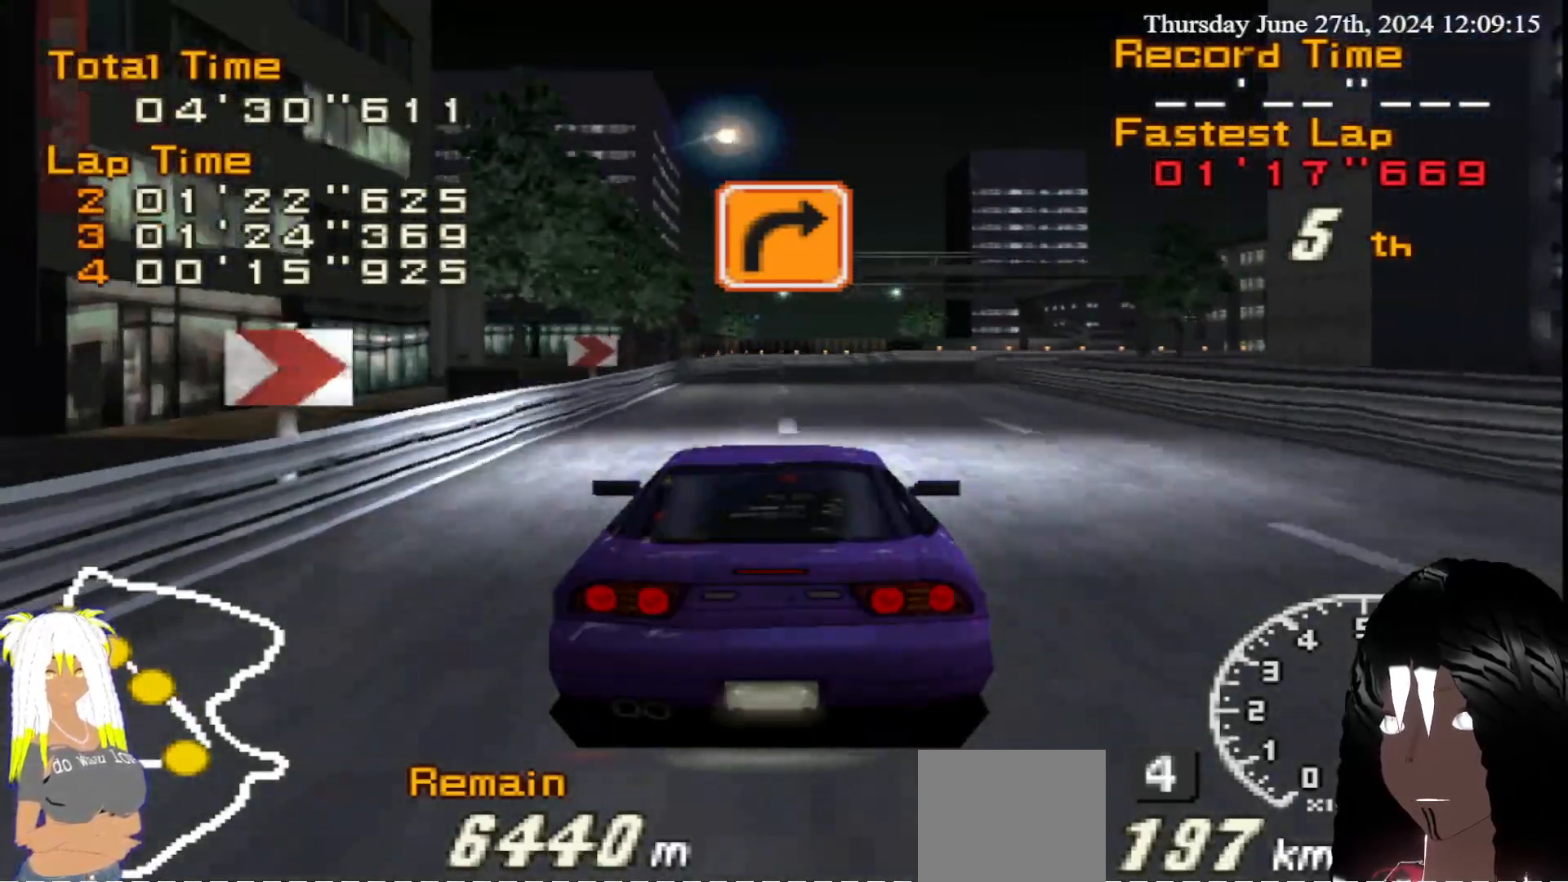
{"buttons": ["CIRCLE"], "left_stick": "right", "right_stick": "center", "events": [[267, "CIRCLE", "down"], [267, "left_stick", "right"], [317, "R2", "up"]]}
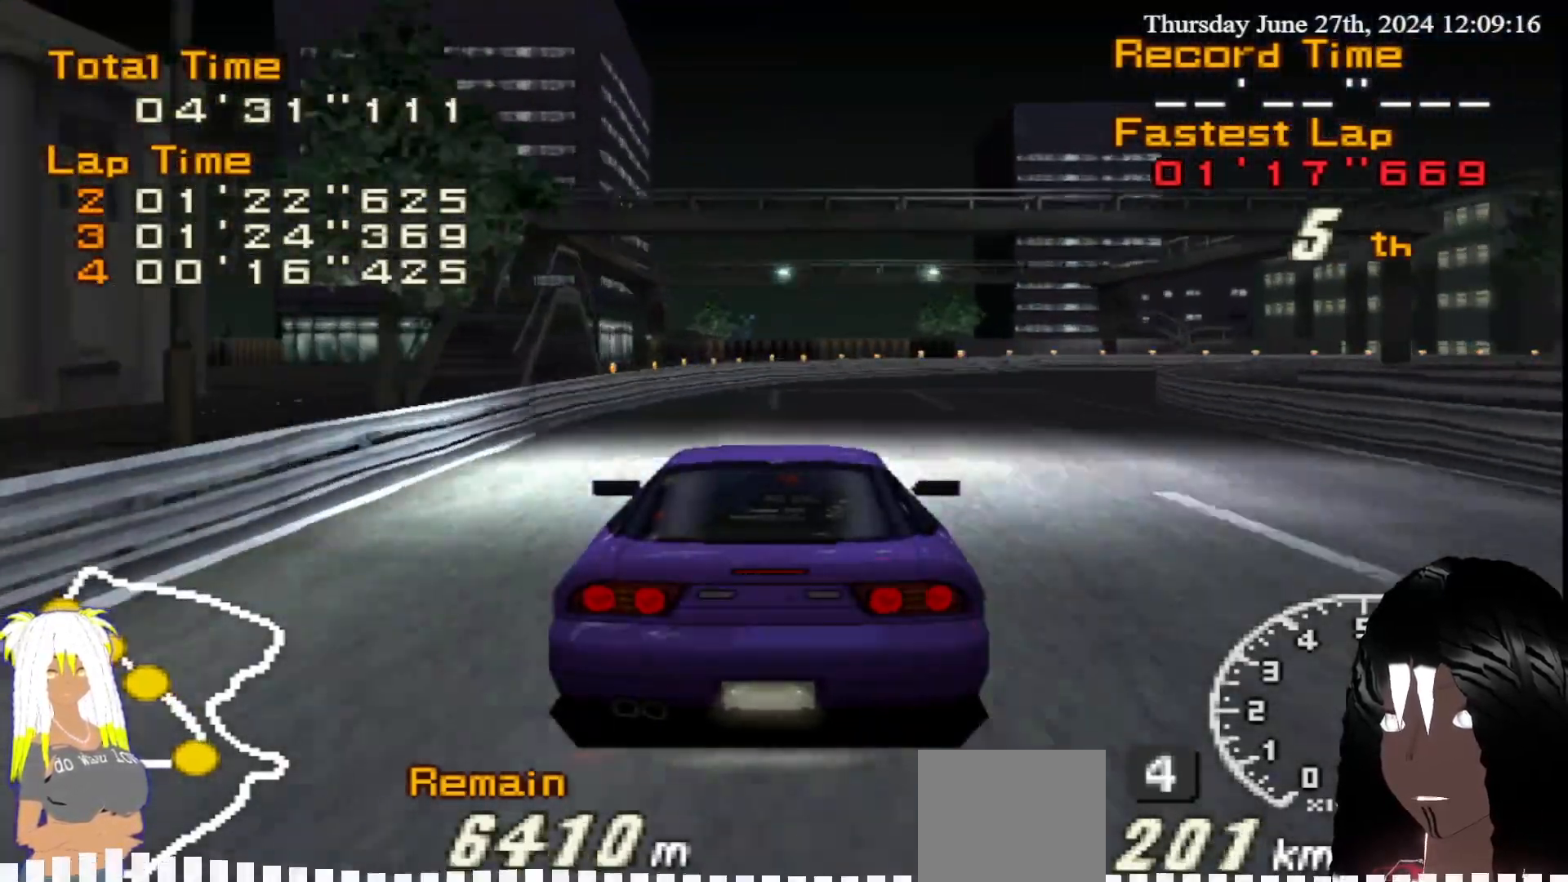
{"buttons": ["CIRCLE"], "left_stick": "right", "right_stick": "center", "events": []}
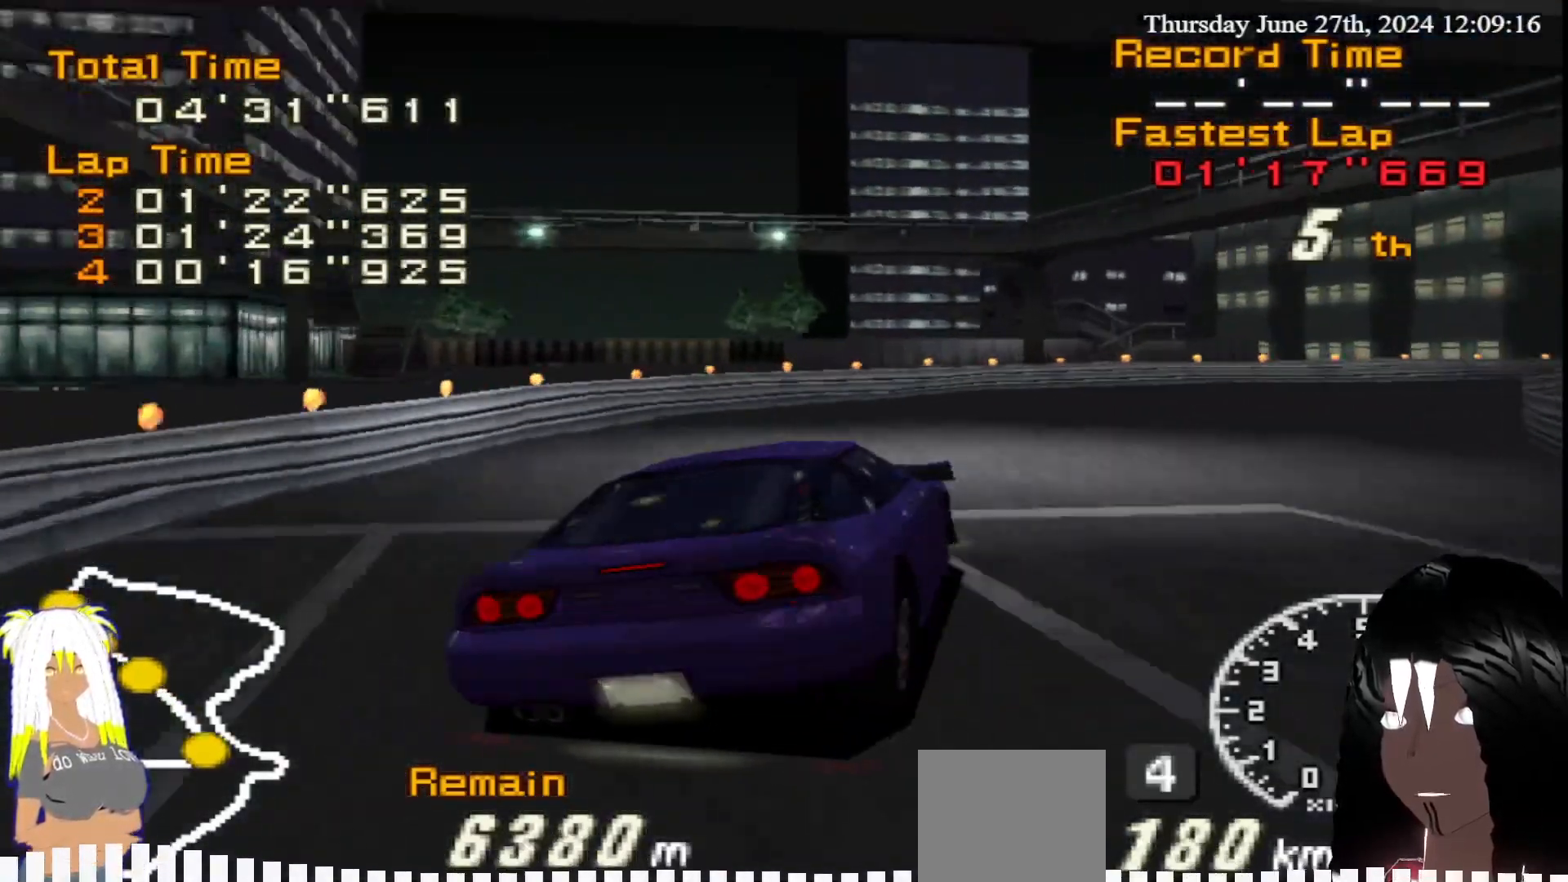
{"buttons": ["R2"], "left_stick": "left", "right_stick": "center", "events": [[17, "CIRCLE", "up"], [33, "left_stick", "center"], [133, "R2", "down"], [400, "left_stick", "left"]]}
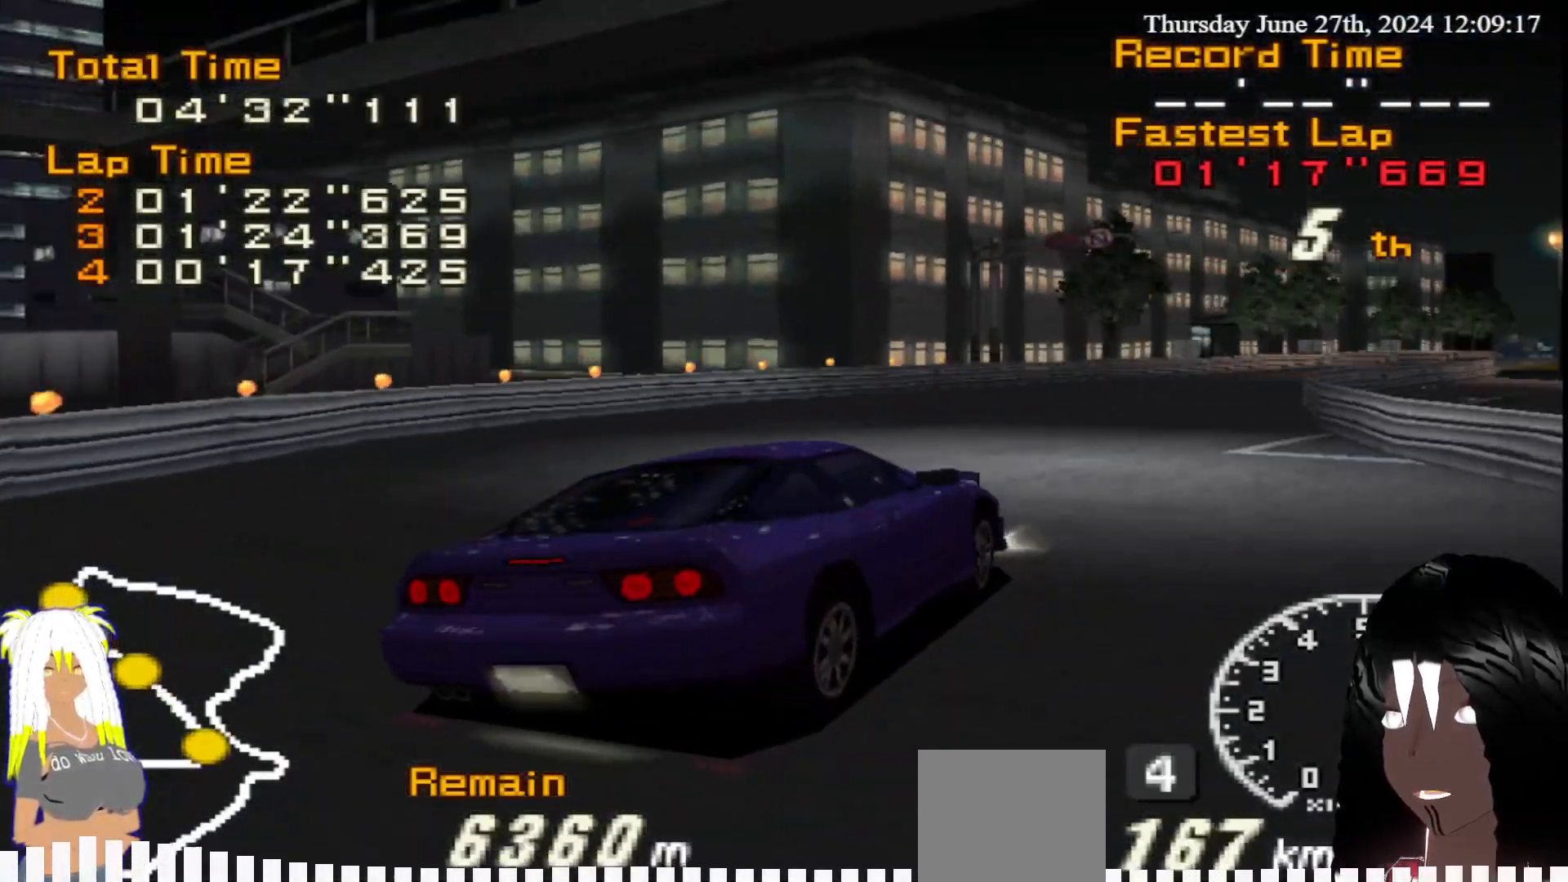
{"buttons": ["R2"], "left_stick": "center", "right_stick": "center", "events": [[217, "left_stick", "center"], [283, "left_stick", "left"], [450, "left_stick", "center"]]}
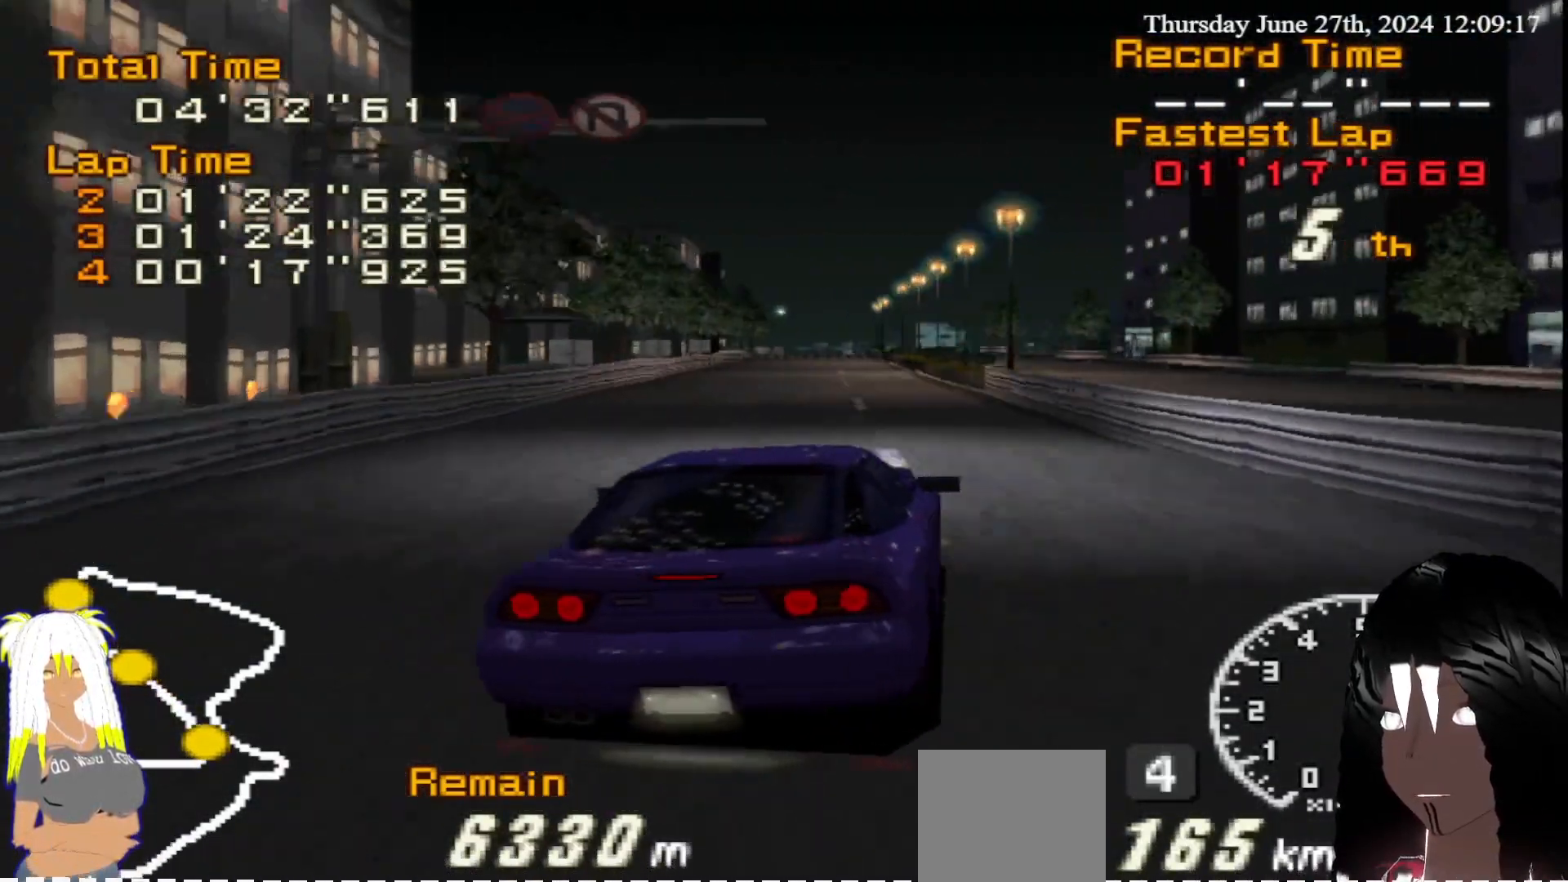
{"buttons": ["R2"], "left_stick": "center", "right_stick": "center", "events": [[300, "left_stick", "right"], [417, "left_stick", "center"]]}
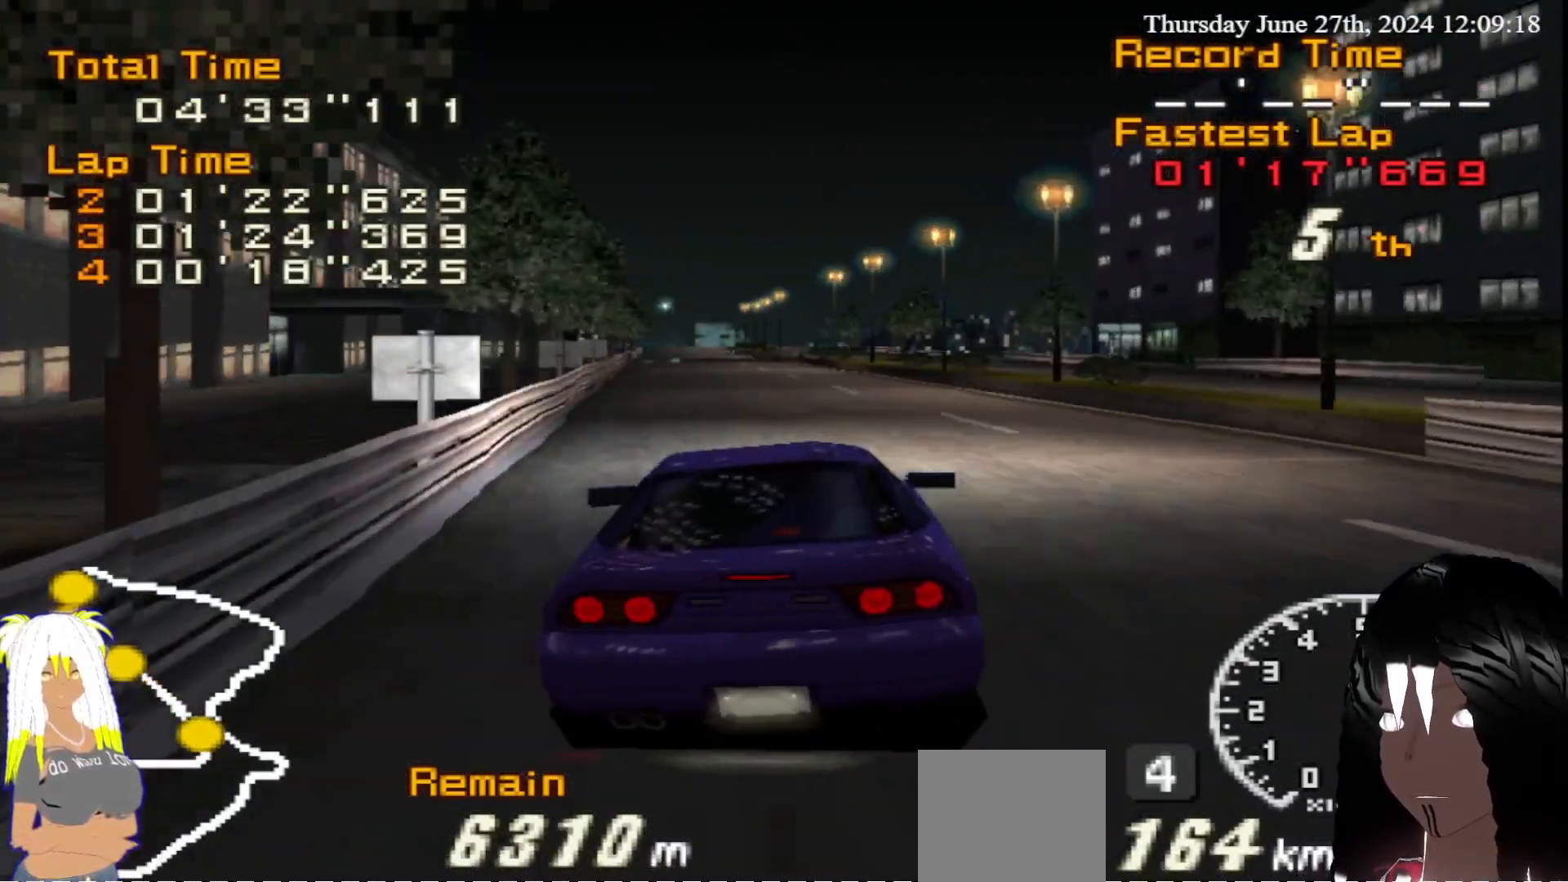
{"buttons": ["R2"], "left_stick": "center", "right_stick": "center", "events": [[33, "left_stick", "right"], [167, "left_stick", "center"]]}
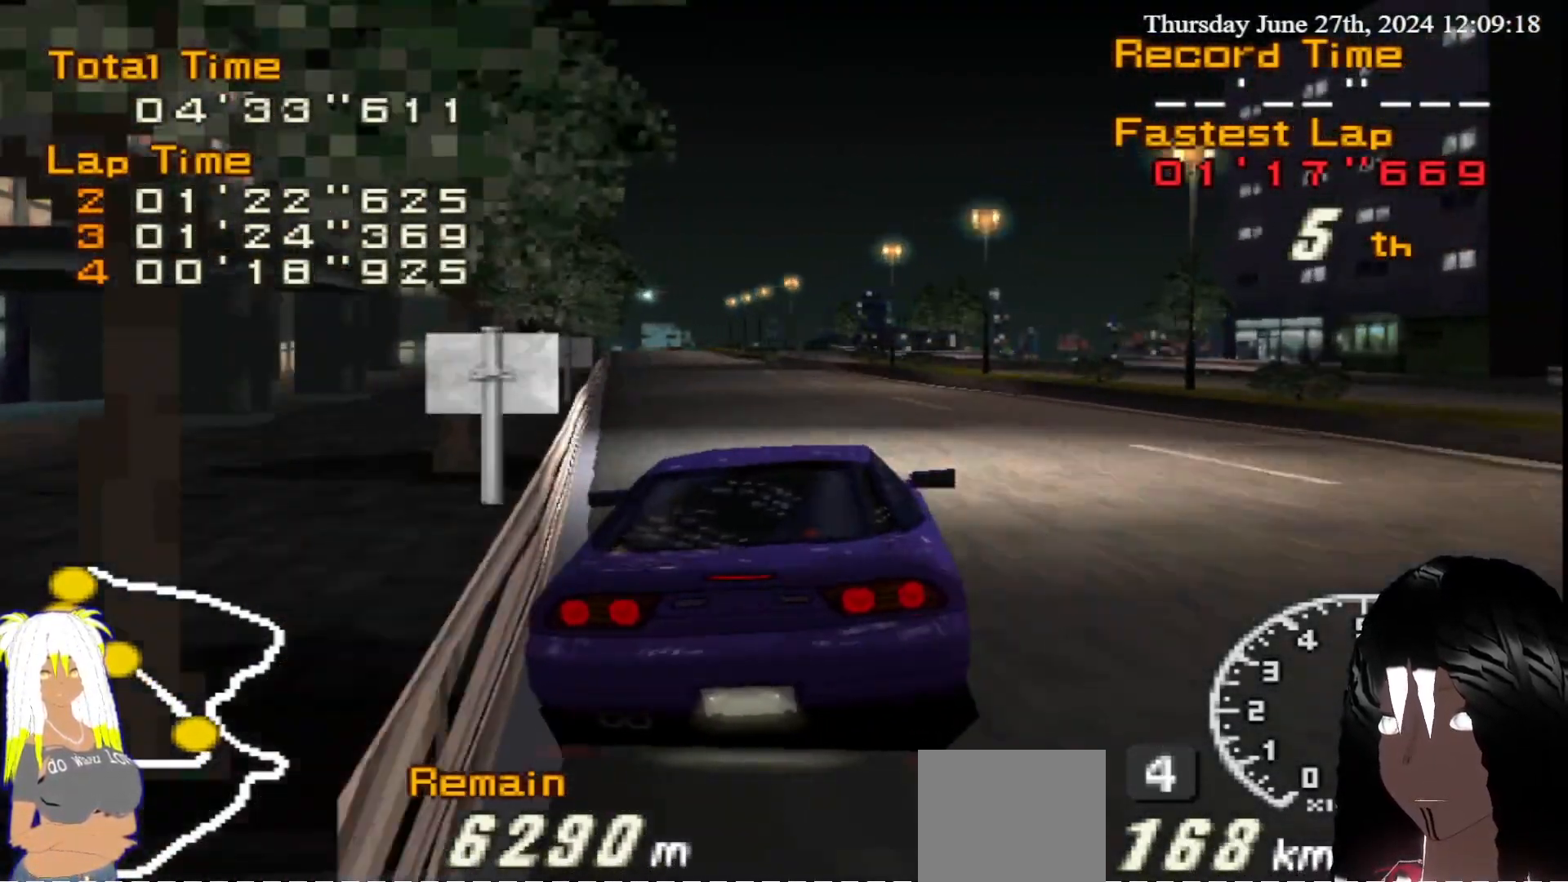
{"buttons": ["R2"], "left_stick": "center", "right_stick": "center", "events": [[100, "left_stick", "left"], [467, "left_stick", "center"]]}
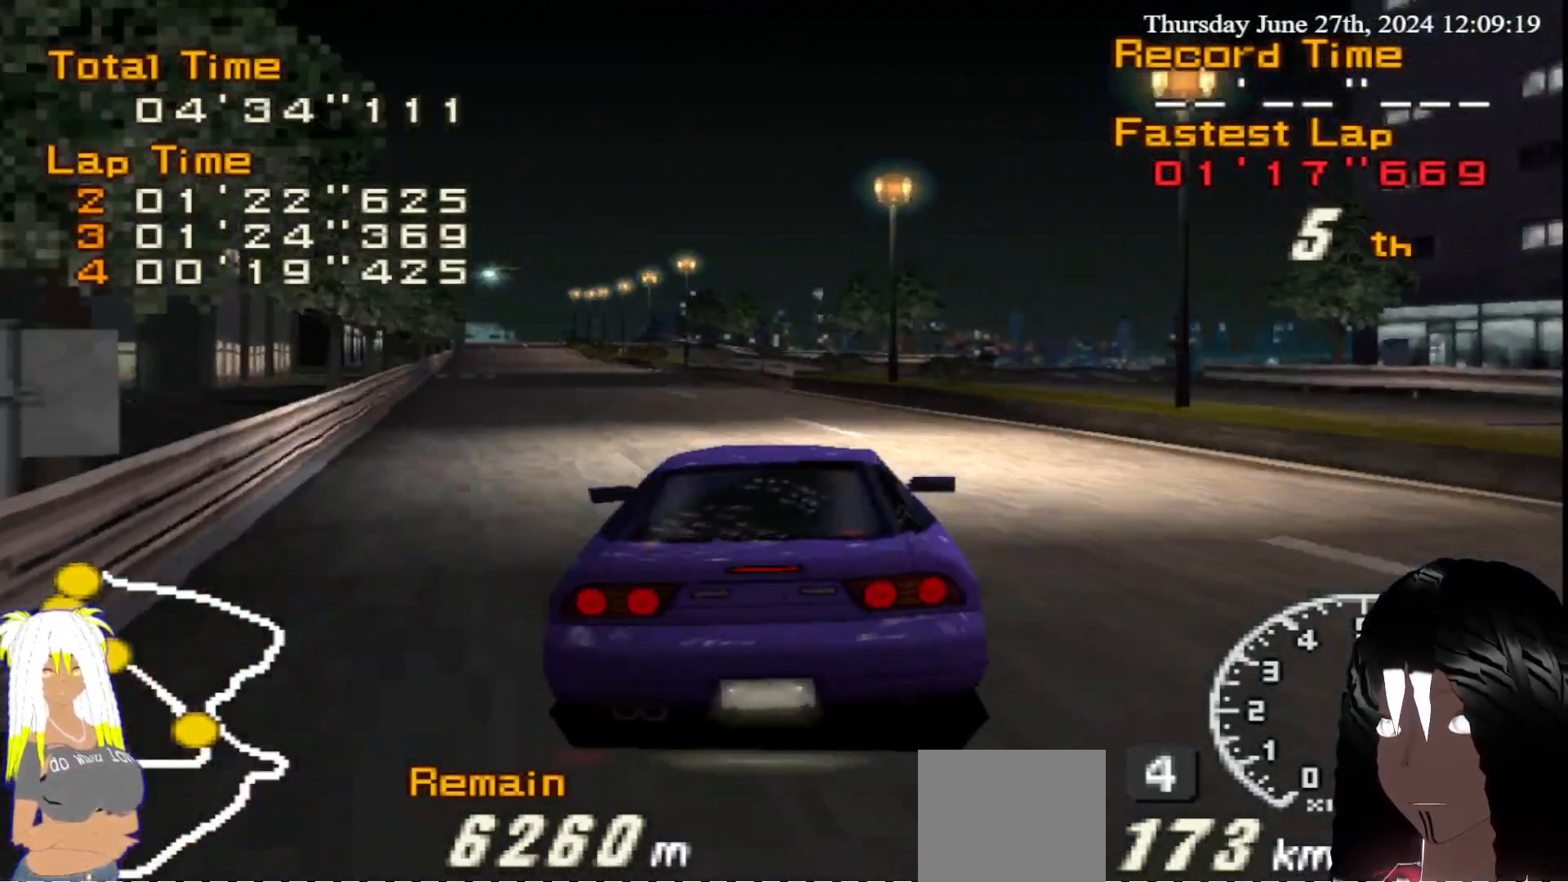
{"buttons": ["R2"], "left_stick": "center", "right_stick": "center", "events": [[250, "left_stick", "left"], [400, "left_stick", "center"]]}
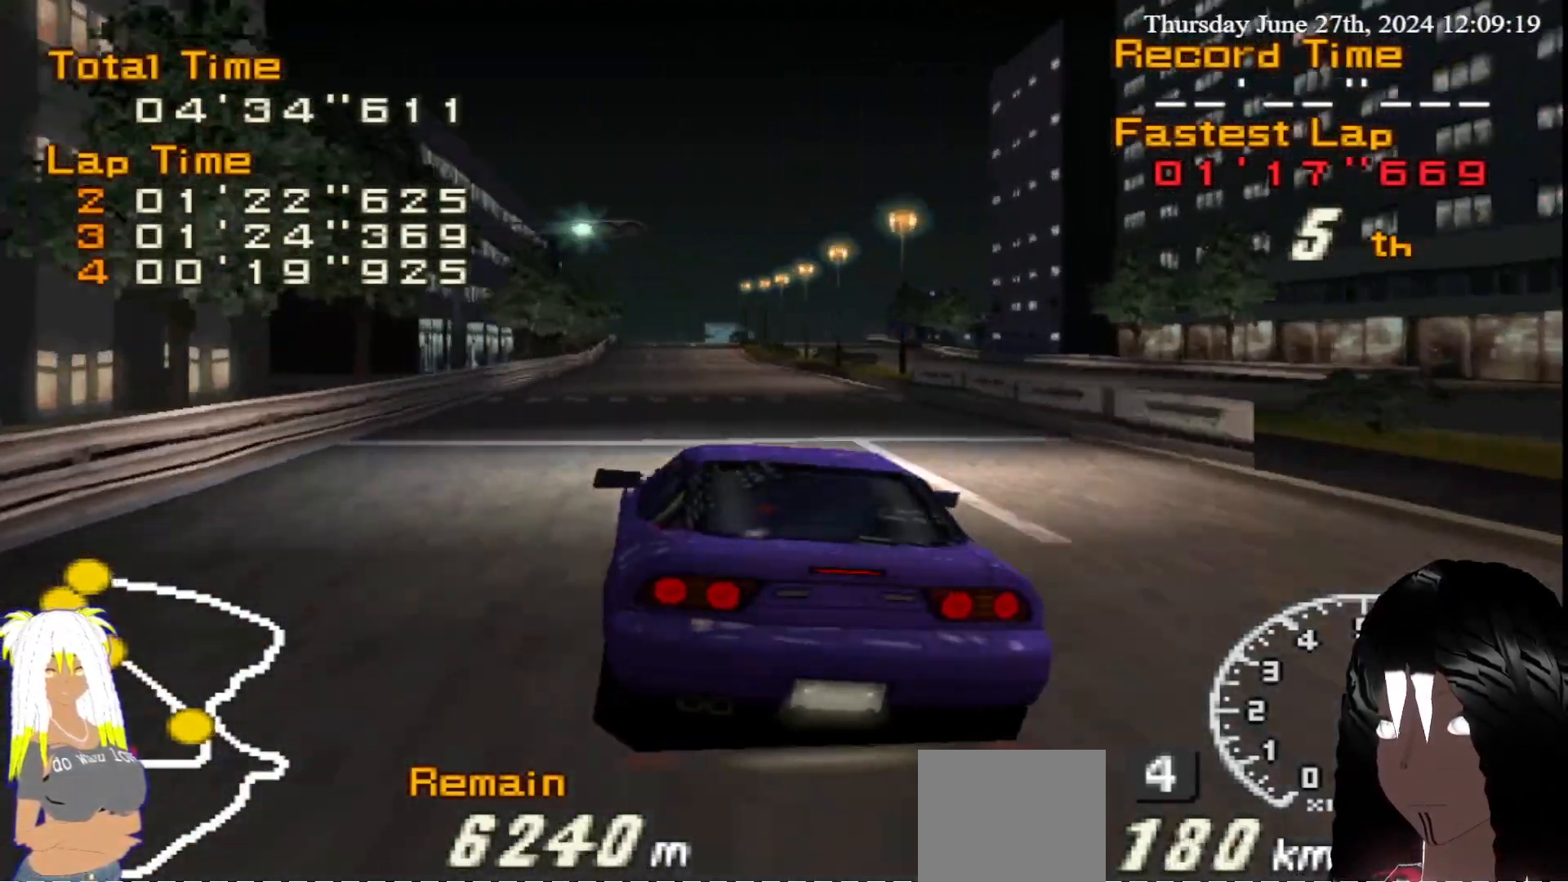
{"buttons": ["R2"], "left_stick": "center", "right_stick": "center", "events": [[67, "left_stick", "right"], [217, "left_stick", "center"]]}
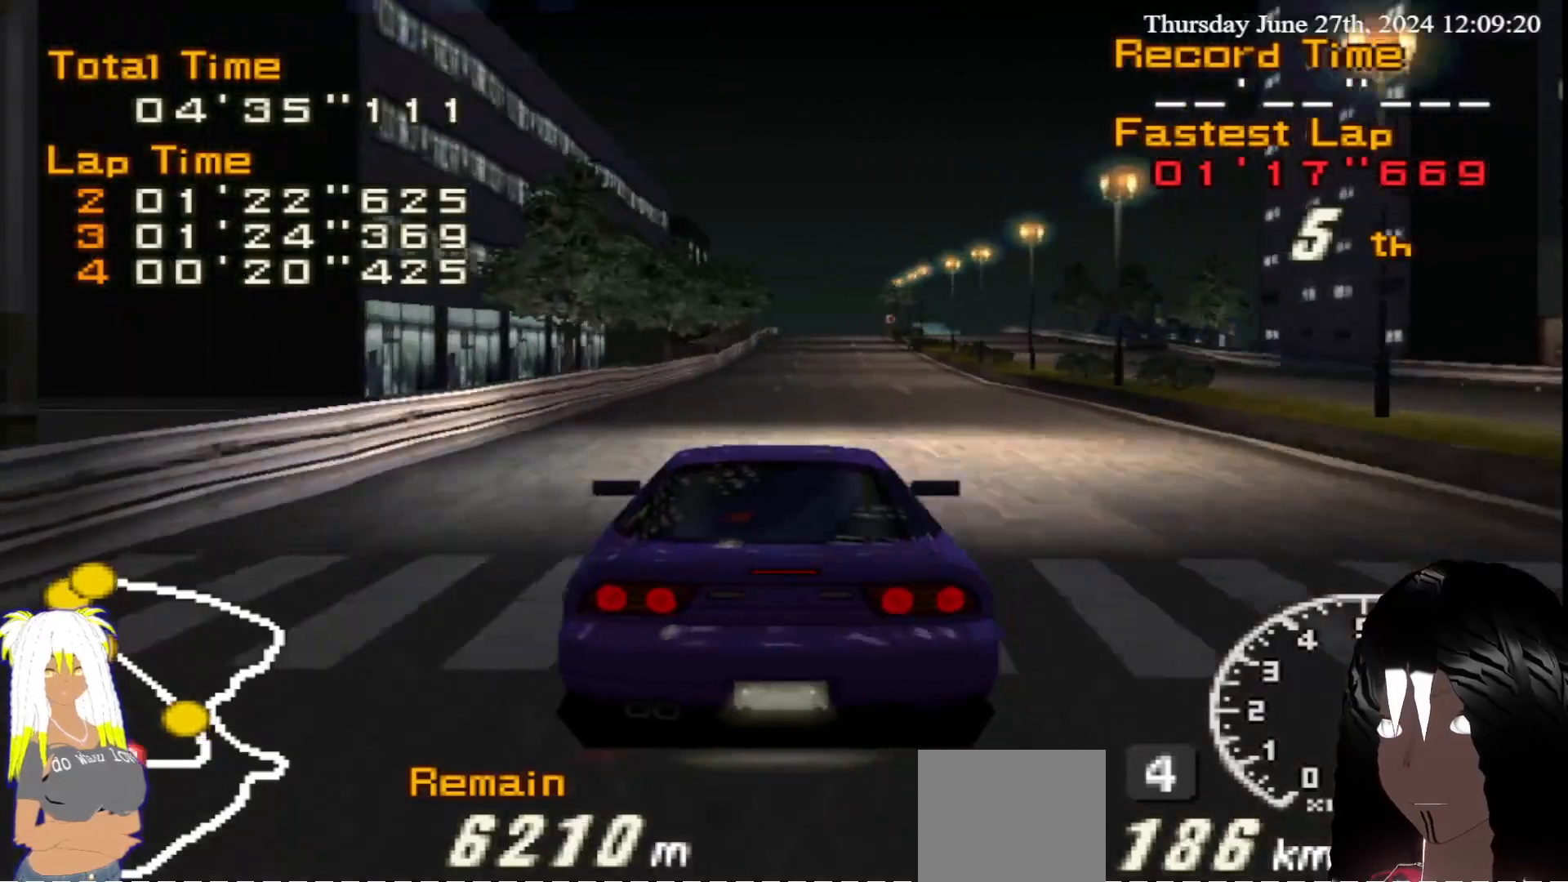
{"buttons": ["R2"], "left_stick": "center", "right_stick": "center", "events": [[83, "left_stick", "left"], [200, "left_stick", "center"]]}
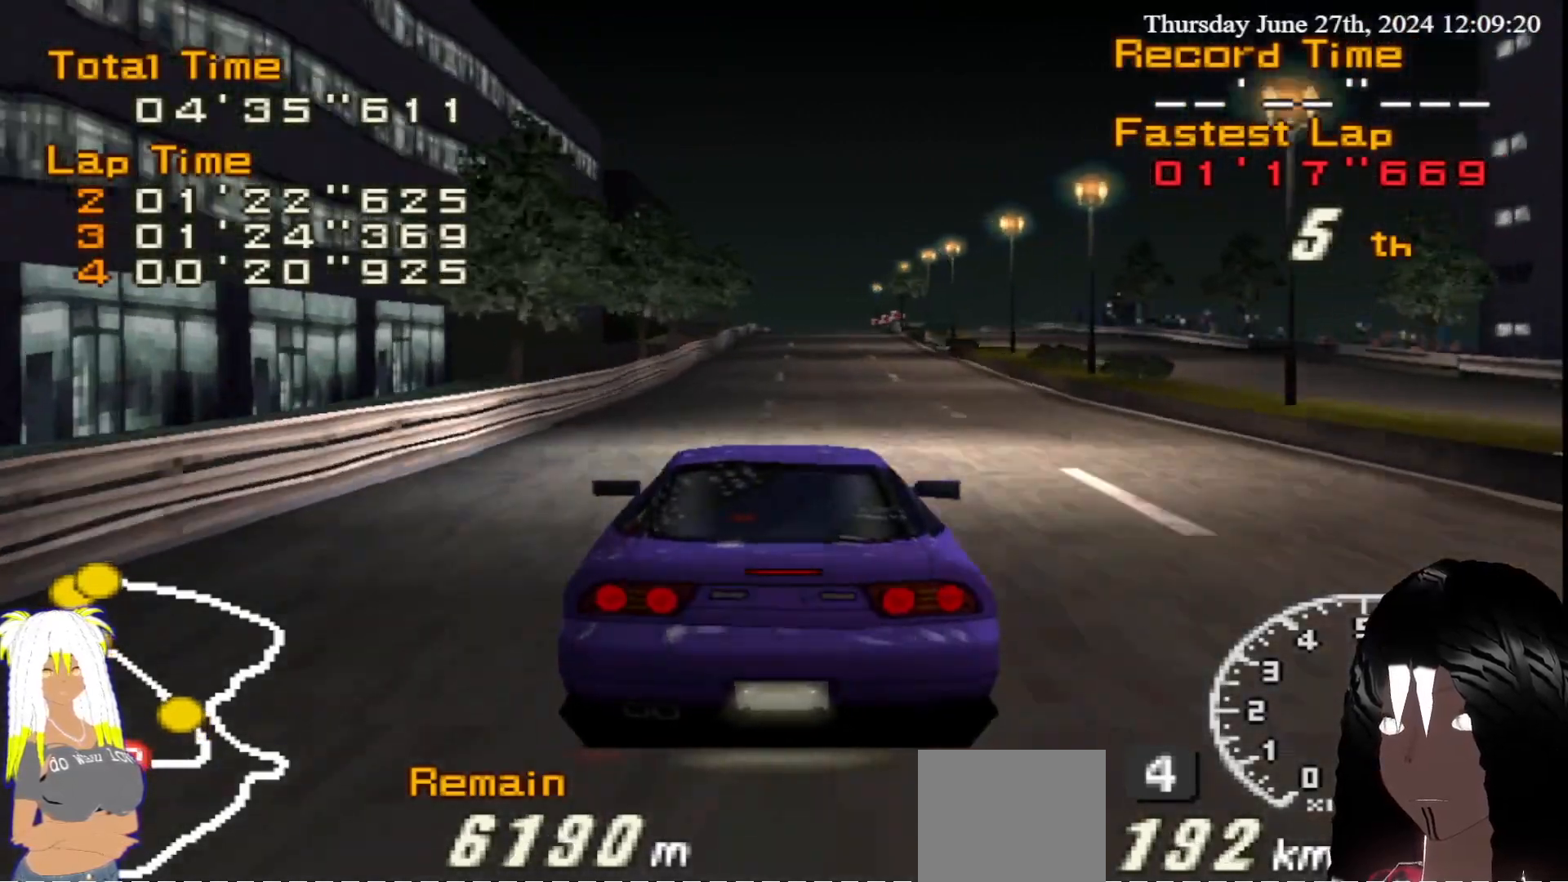
{"buttons": ["R2"], "left_stick": "center", "right_stick": "center", "events": [[117, "left_stick", "right"], [250, "left_stick", "center"]]}
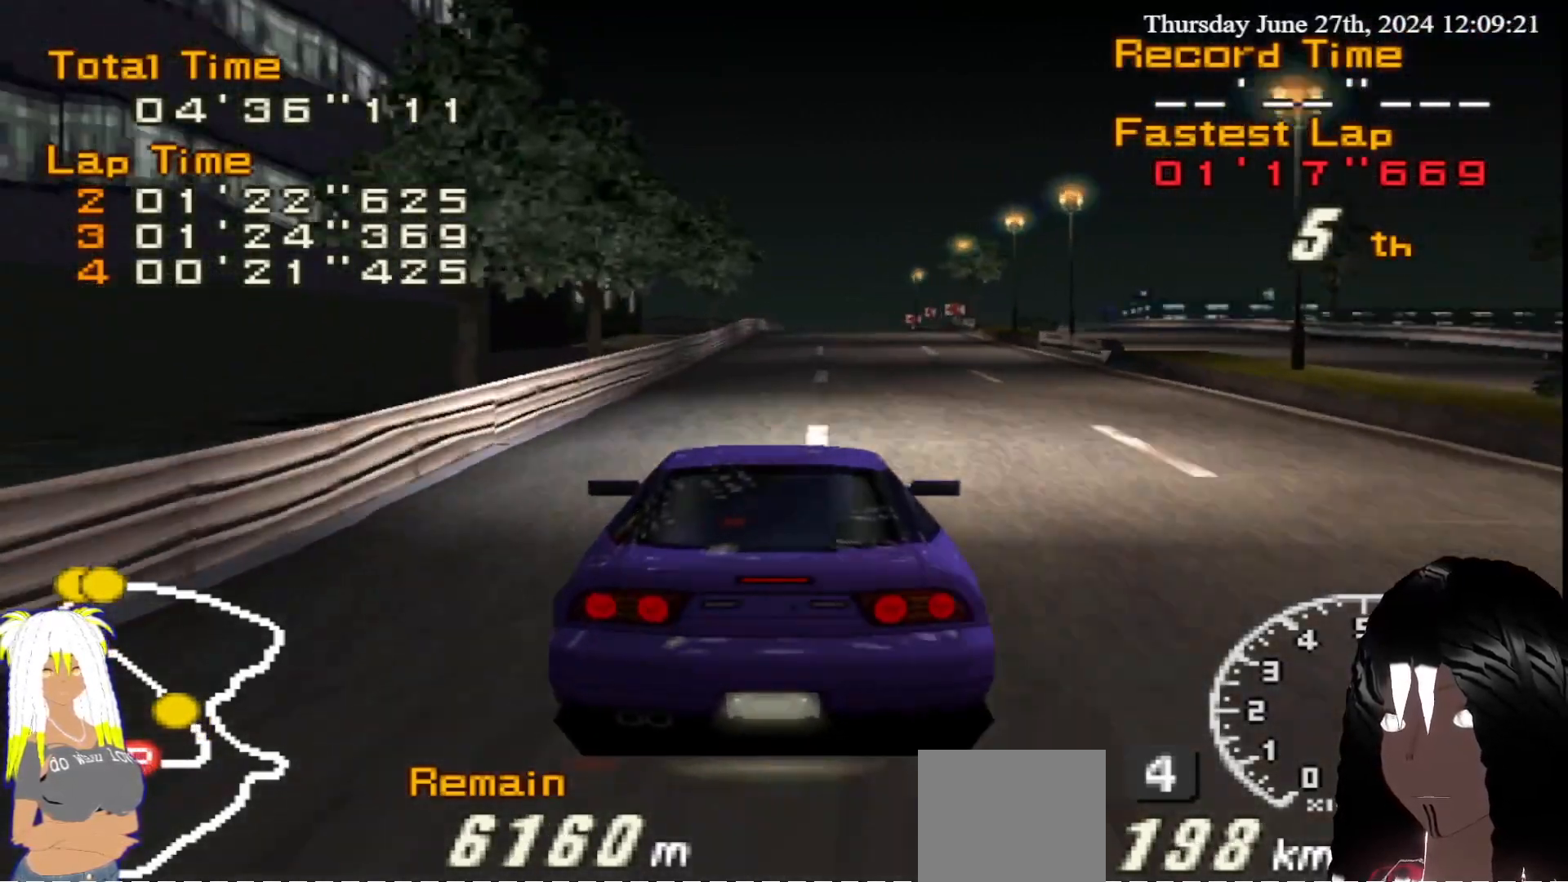
{"buttons": ["R2"], "left_stick": "right", "right_stick": "center", "events": [[200, "left_stick", "right"], [300, "left_stick", "center"], [483, "left_stick", "right"]]}
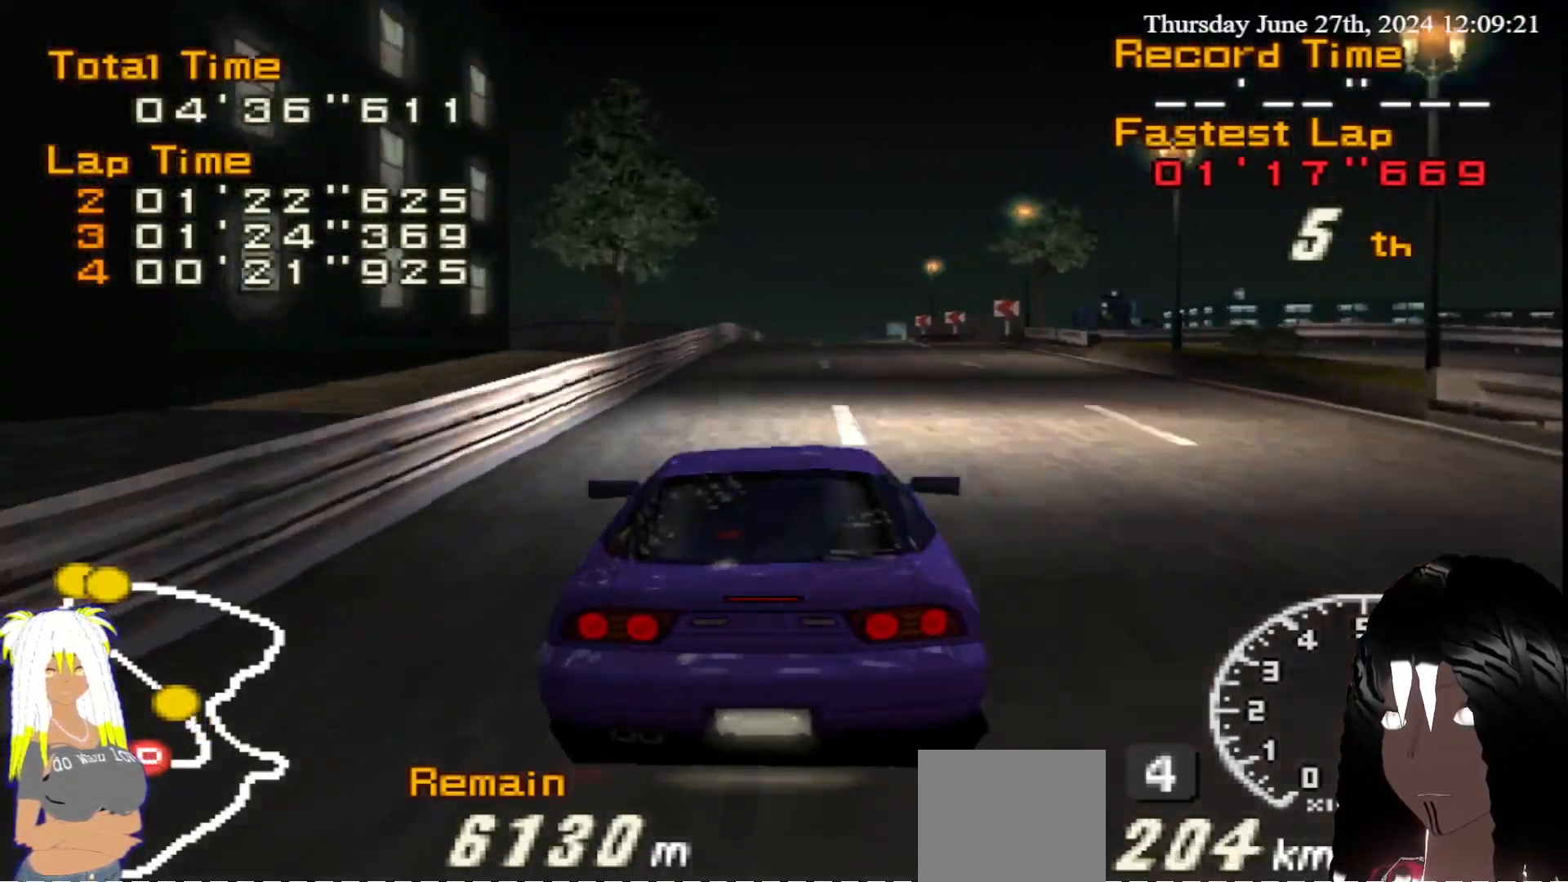
{"buttons": ["R2"], "left_stick": "center", "right_stick": "center", "events": [[67, "left_stick", "center"]]}
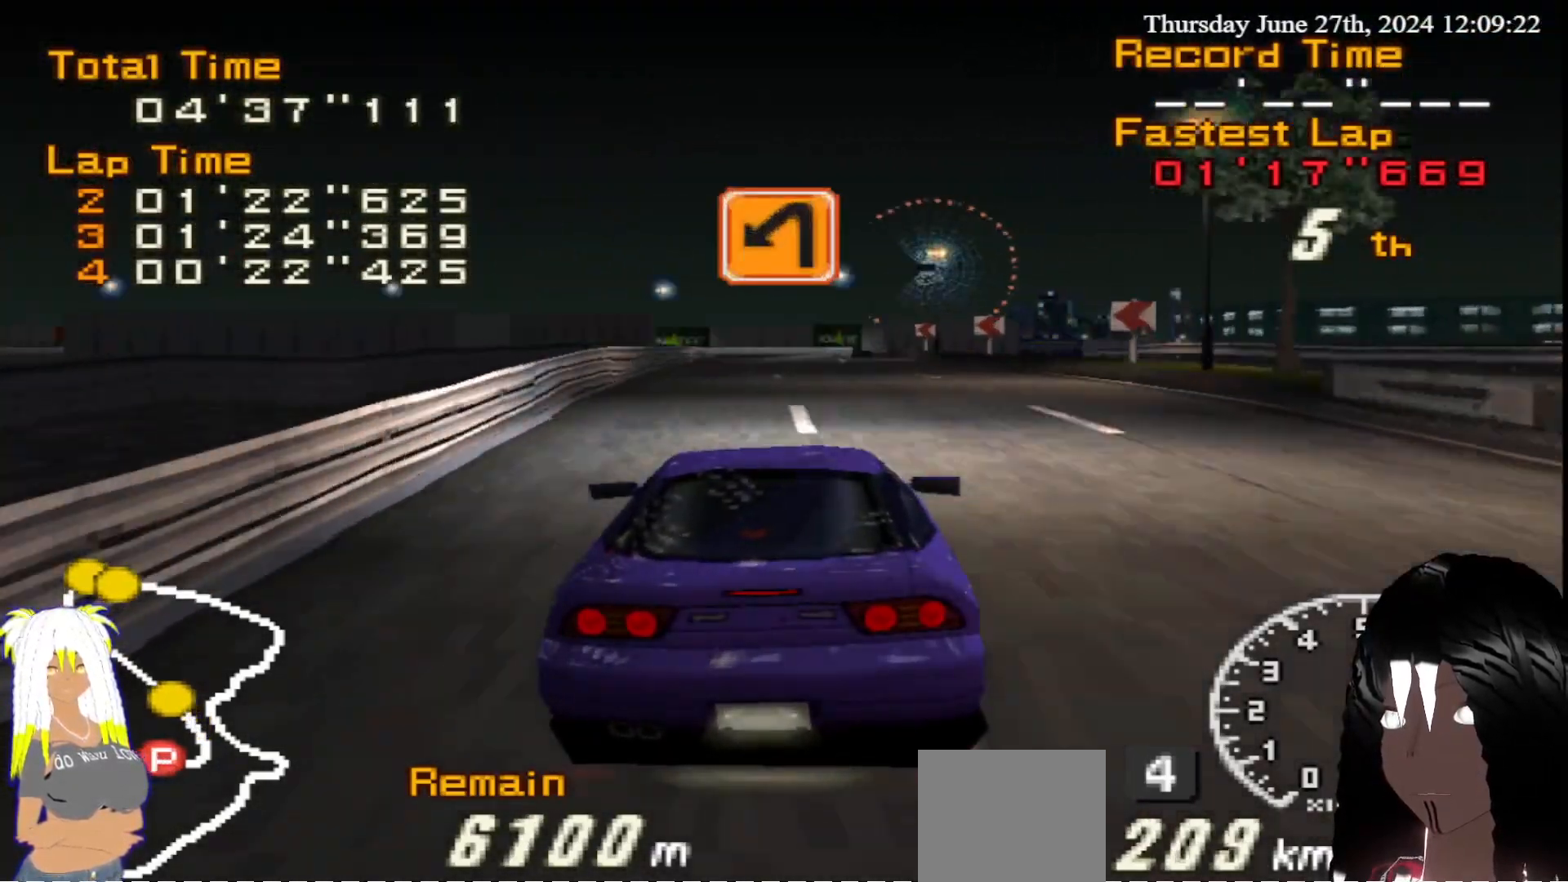
{"buttons": ["R2"], "left_stick": "center", "right_stick": "center", "events": []}
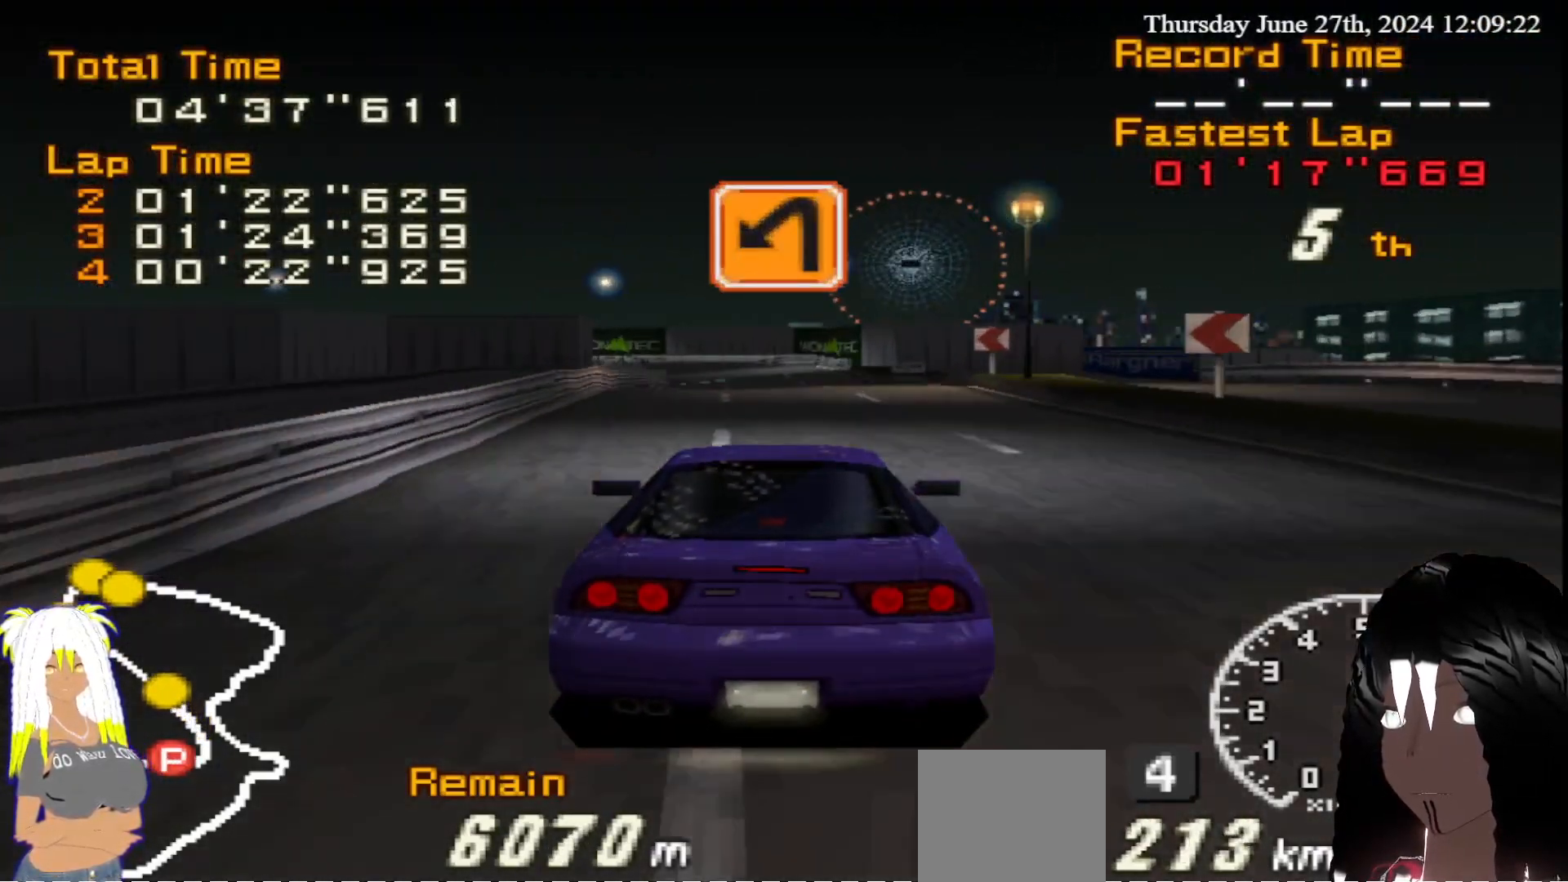
{"buttons": ["R2"], "left_stick": "center", "right_stick": "center", "events": [[233, "left_stick", "left"], [350, "left_stick", "center"]]}
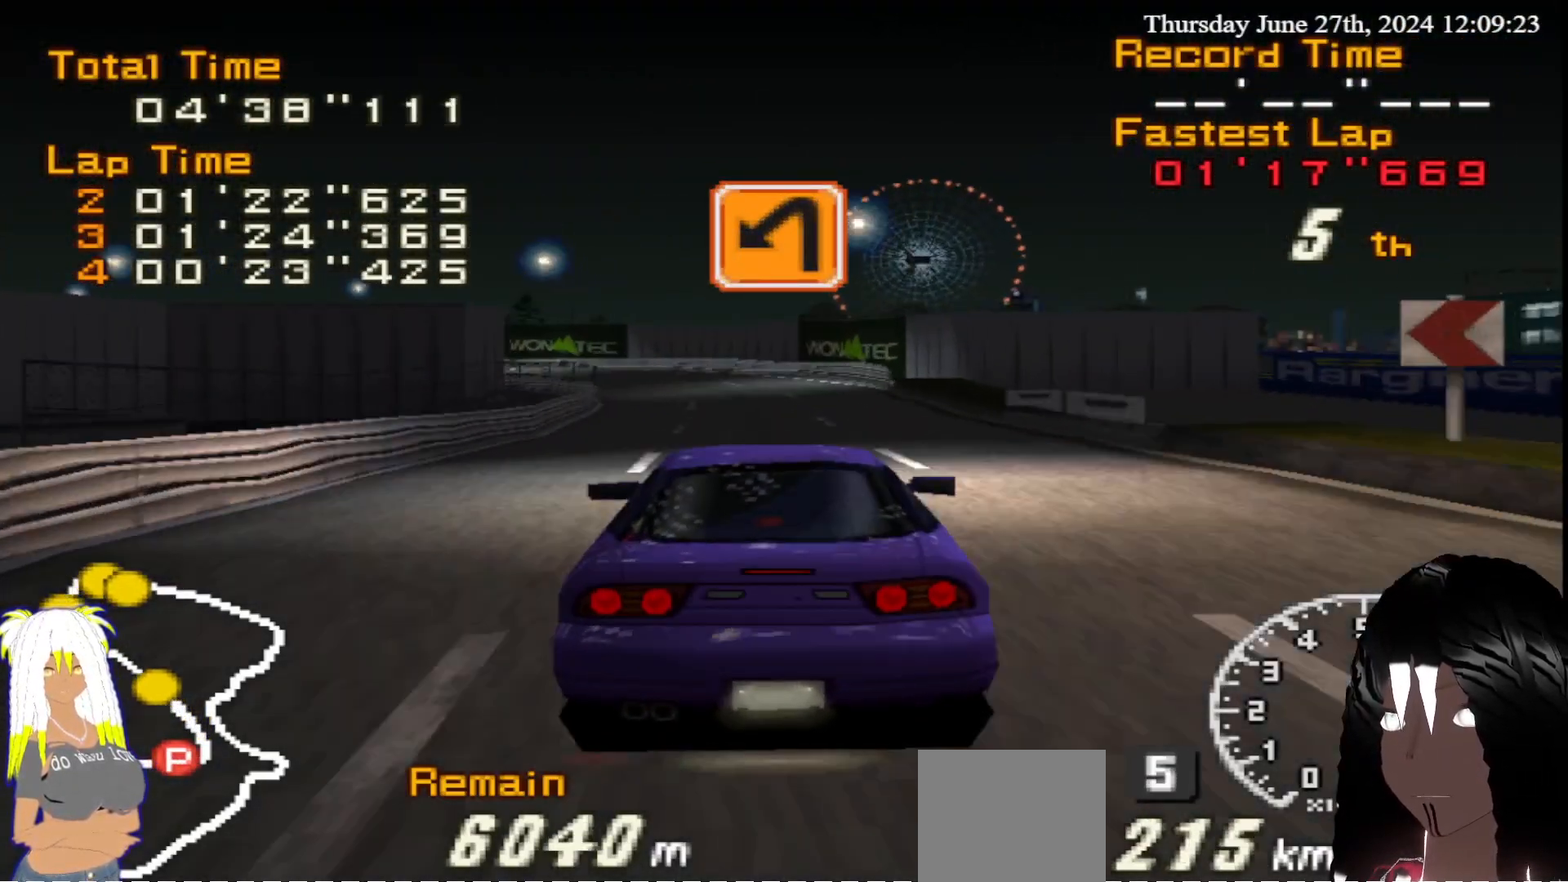
{"buttons": ["CIRCLE"], "left_stick": "left", "right_stick": "center", "events": [[250, "left_stick", "up-left"], [333, "CIRCLE", "down"], [367, "R2", "up"], [400, "left_stick", "left"]]}
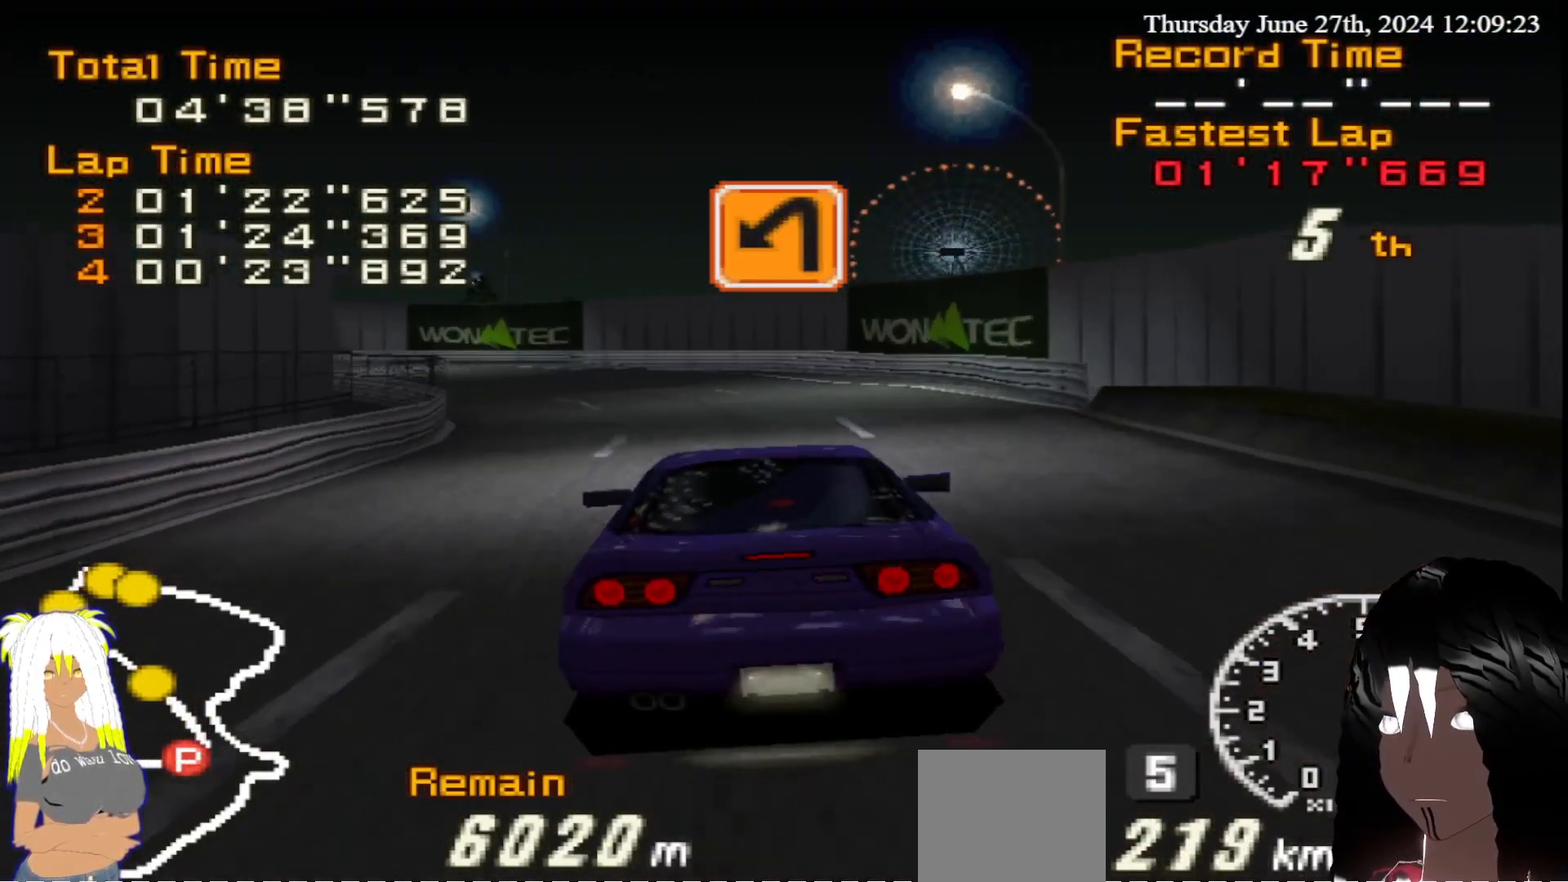
{"buttons": ["CIRCLE"], "left_stick": "left", "right_stick": "center", "events": []}
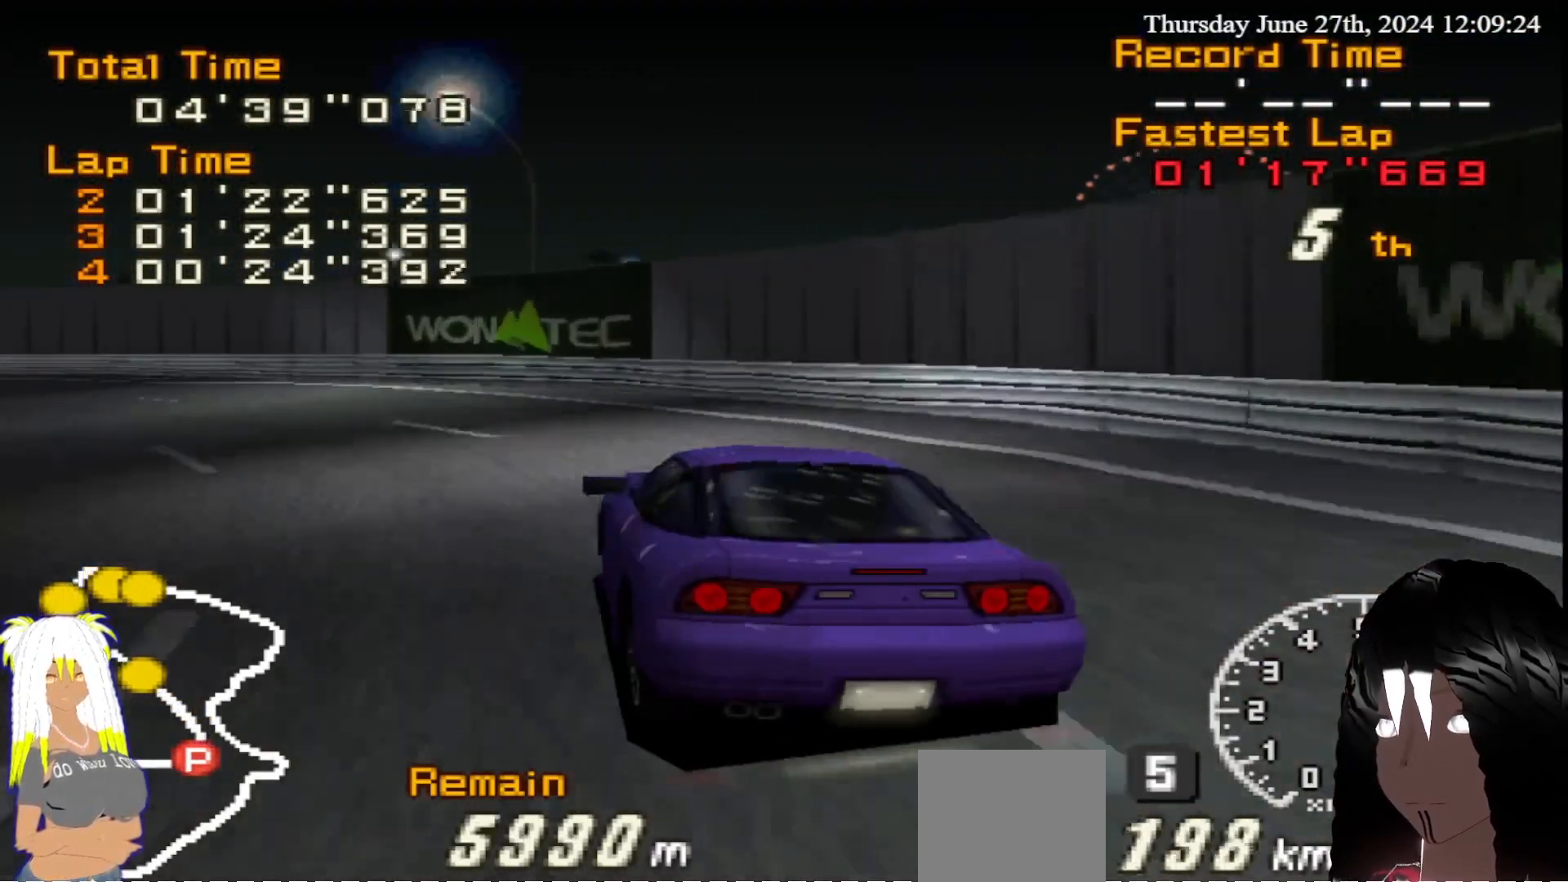
{"buttons": ["R2"], "left_stick": "left", "right_stick": "center", "events": [[400, "R2", "down"], [433, "CIRCLE", "up"]]}
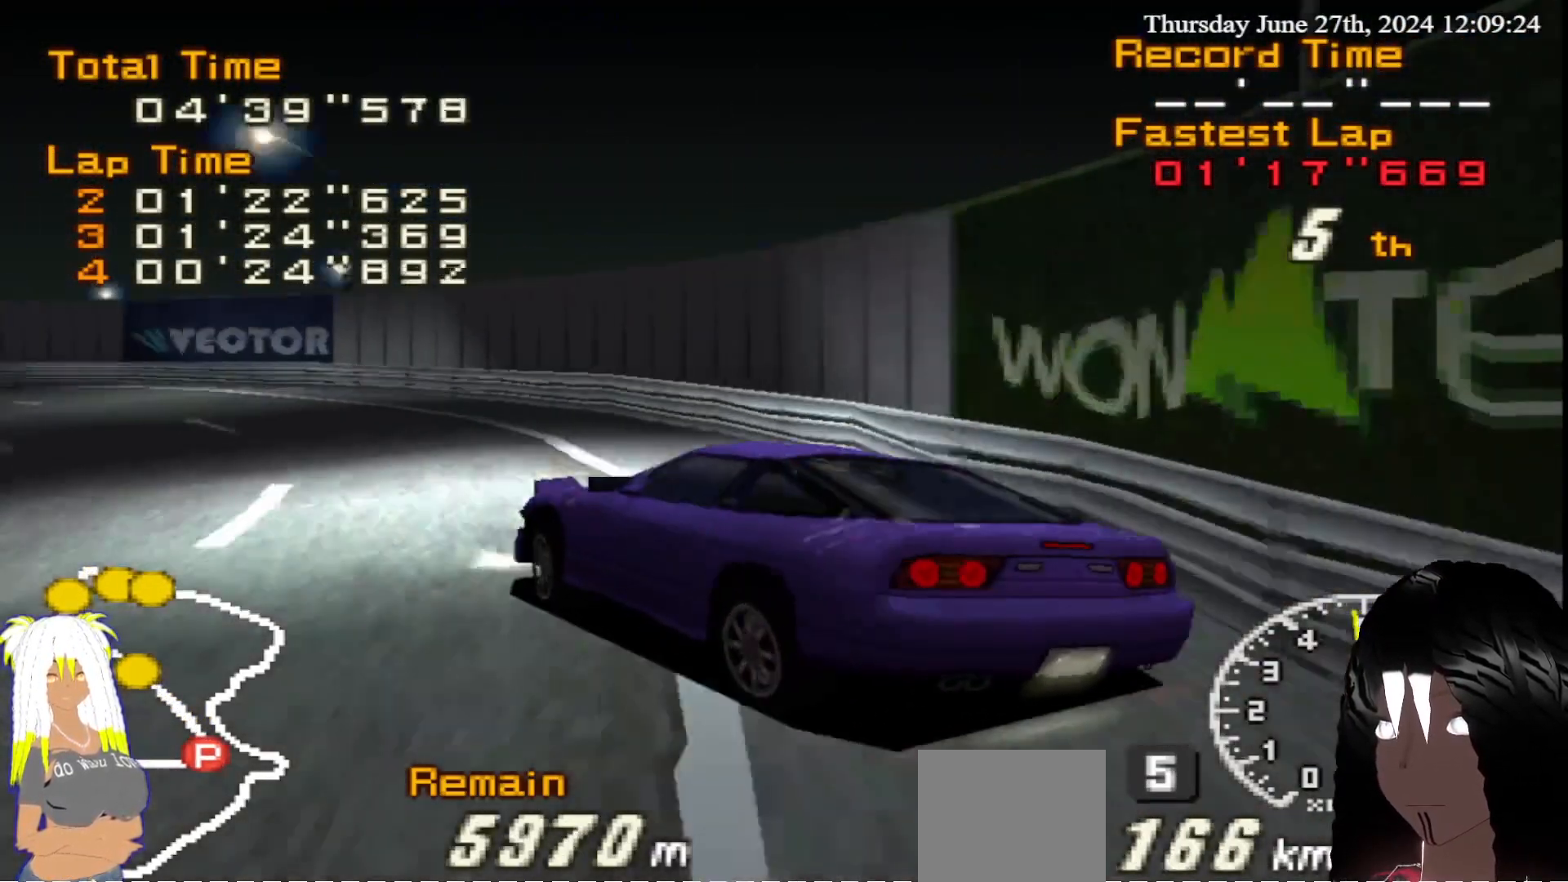
{"buttons": ["R2"], "left_stick": "right", "right_stick": "center", "events": [[50, "left_stick", "center"], [150, "left_stick", "right"]]}
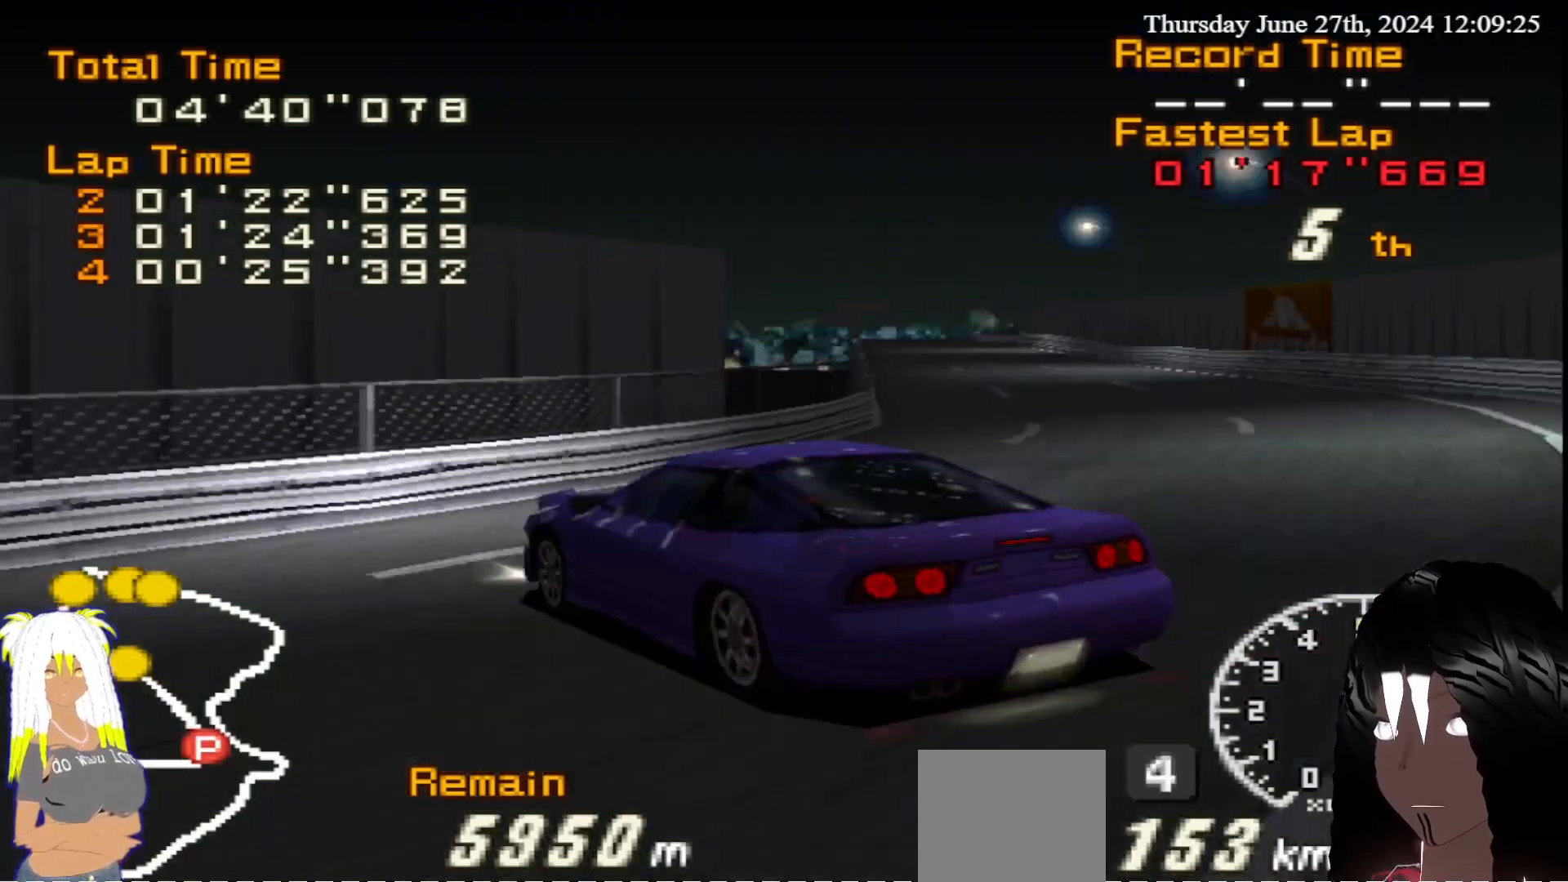
{"buttons": ["R2"], "left_stick": "right", "right_stick": "center", "events": []}
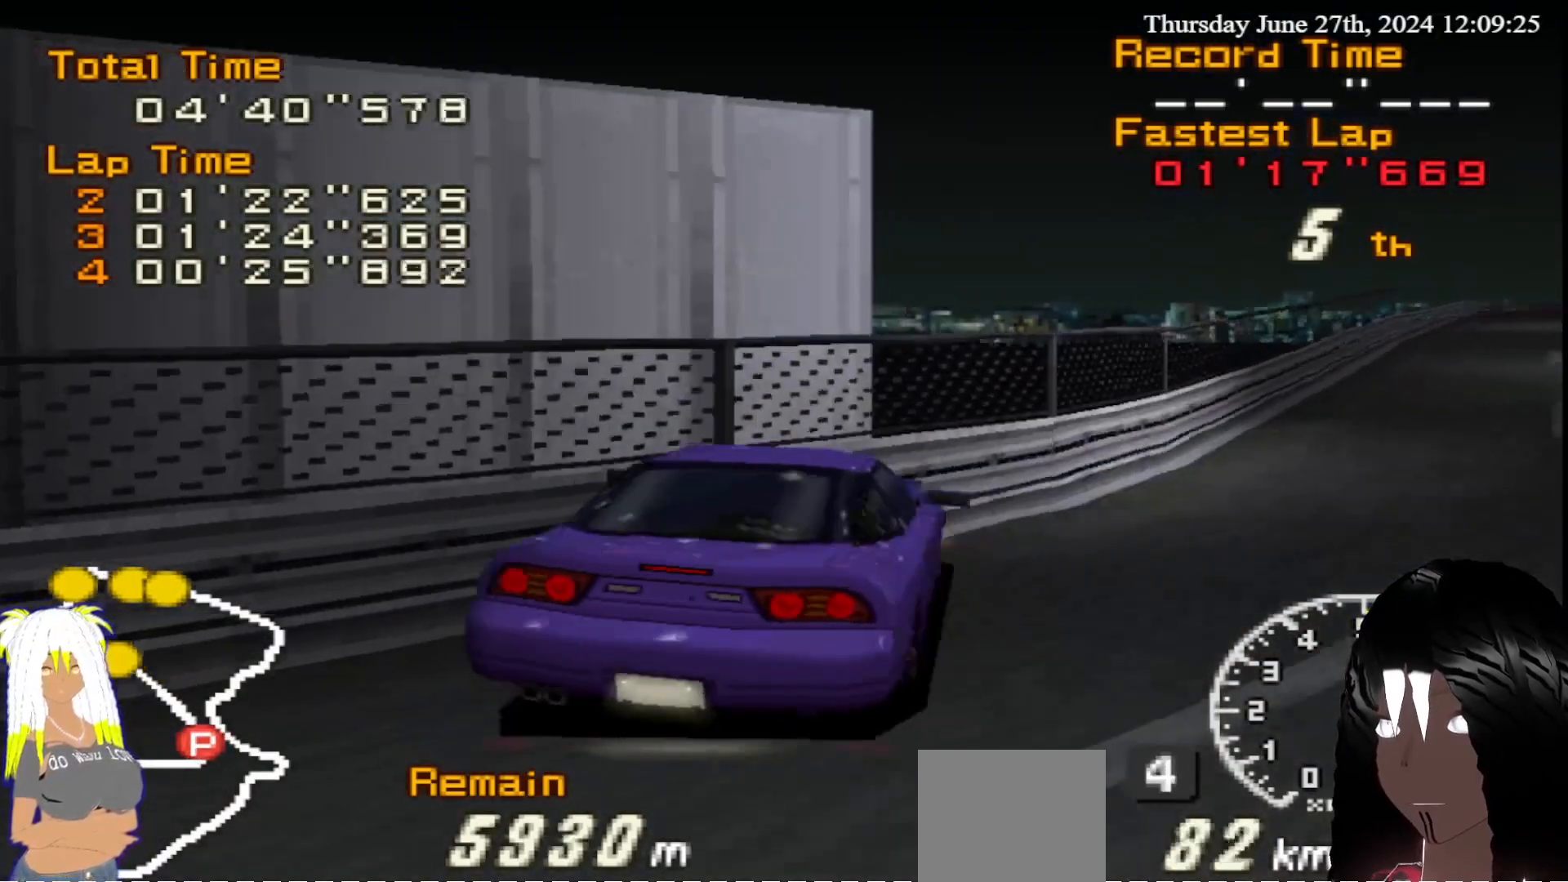
{"buttons": ["R2"], "left_stick": "left", "right_stick": "center", "events": [[200, "left_stick", "center"], [333, "left_stick", "left"]]}
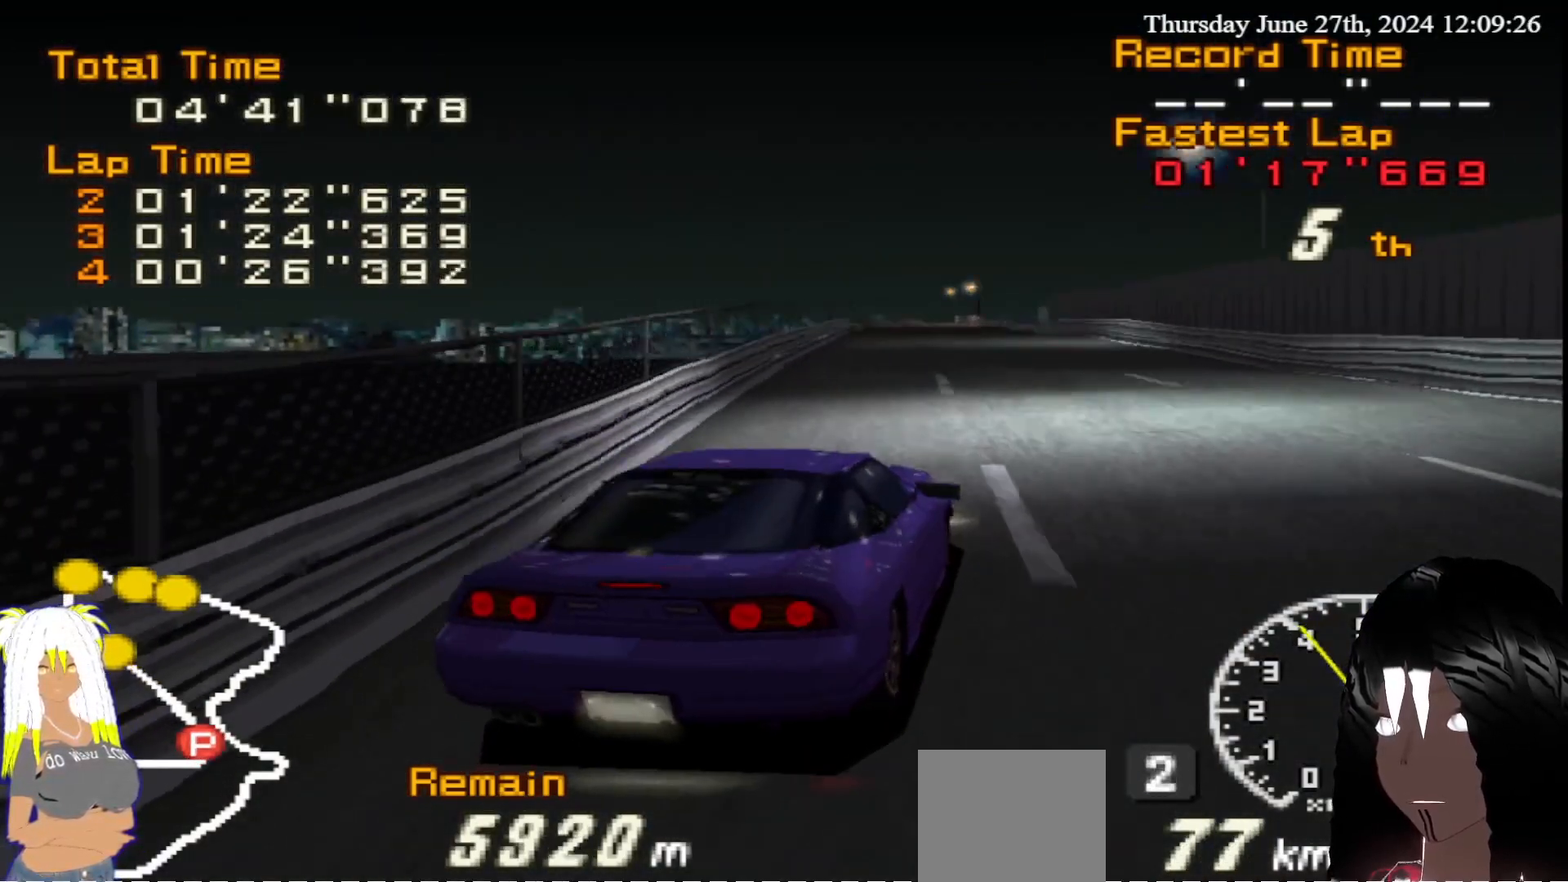
{"buttons": ["R2"], "left_stick": "center", "right_stick": "center", "events": [[183, "left_stick", "center"]]}
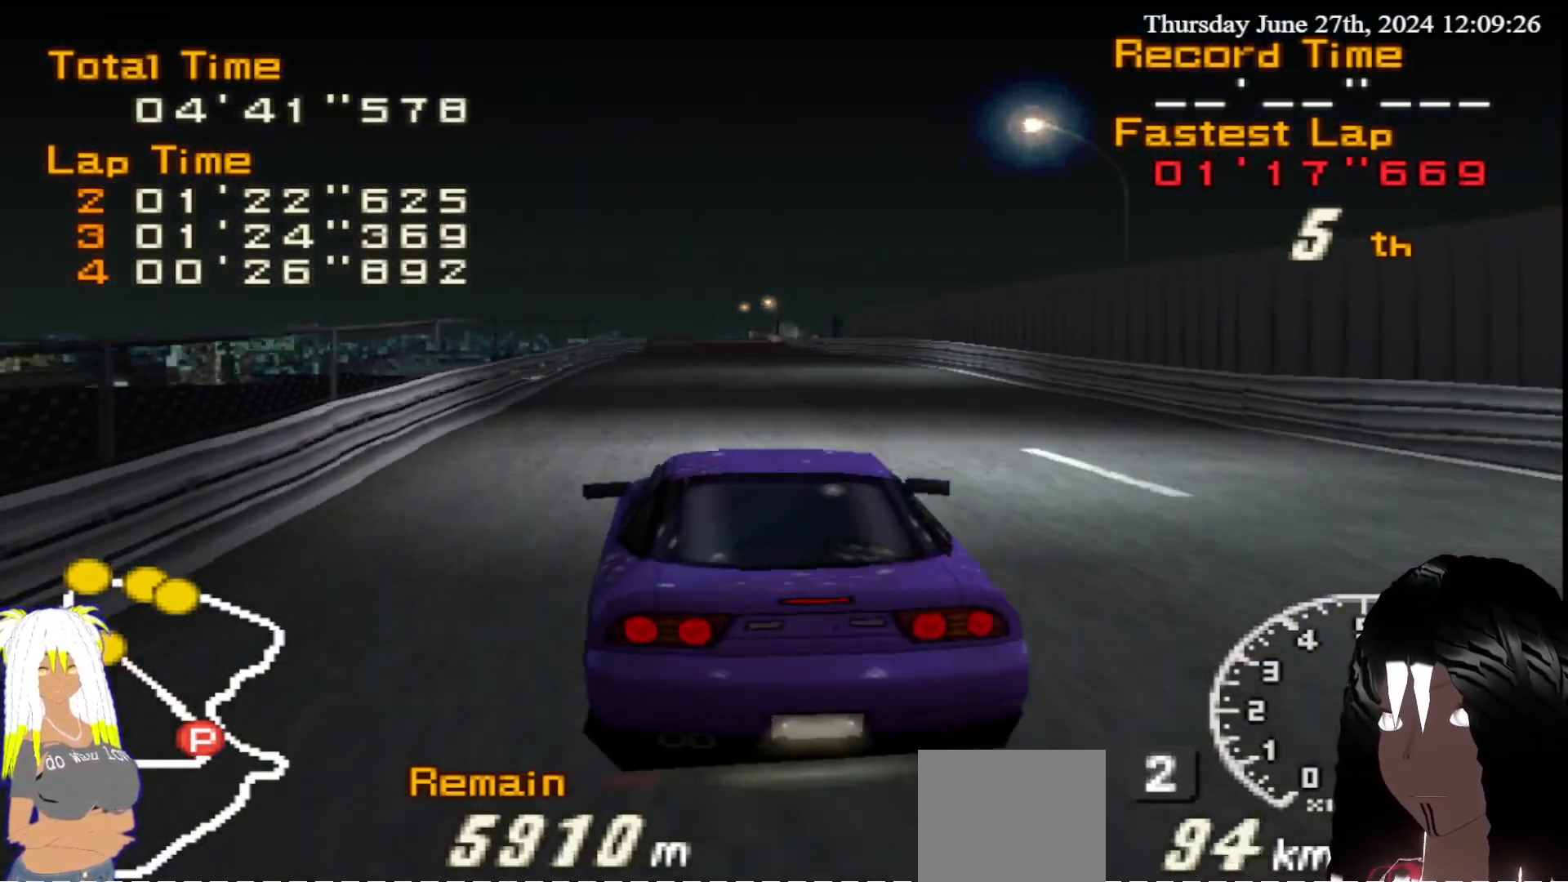
{"buttons": ["R2"], "left_stick": "center", "right_stick": "center", "events": [[67, "left_stick", "right"], [250, "left_stick", "center"]]}
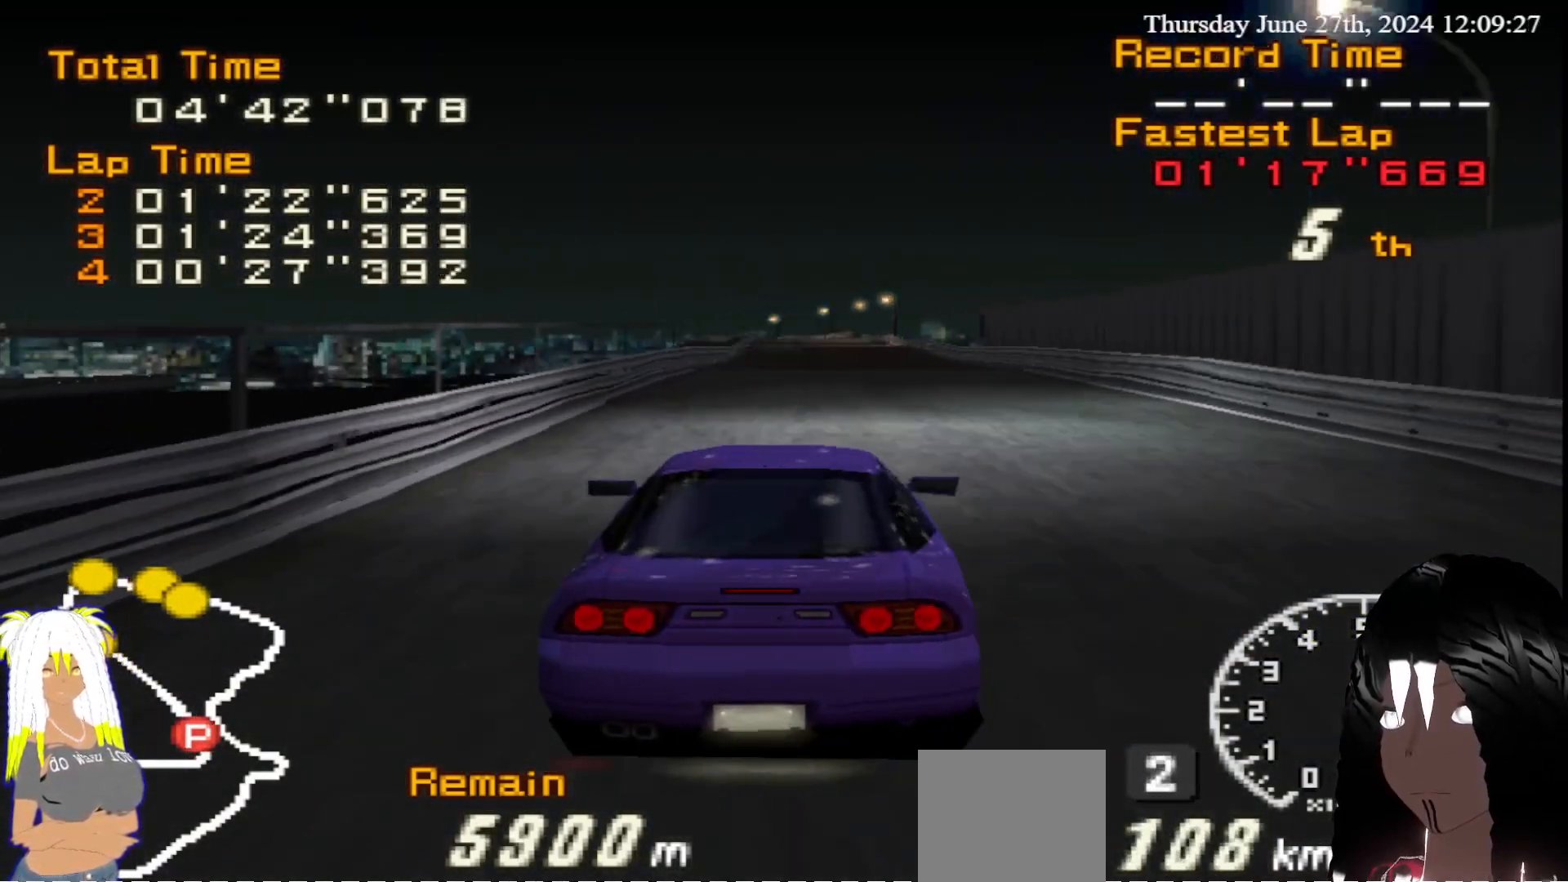
{"buttons": ["R2"], "left_stick": "center", "right_stick": "center", "events": [[117, "left_stick", "left"], [183, "left_stick", "center"]]}
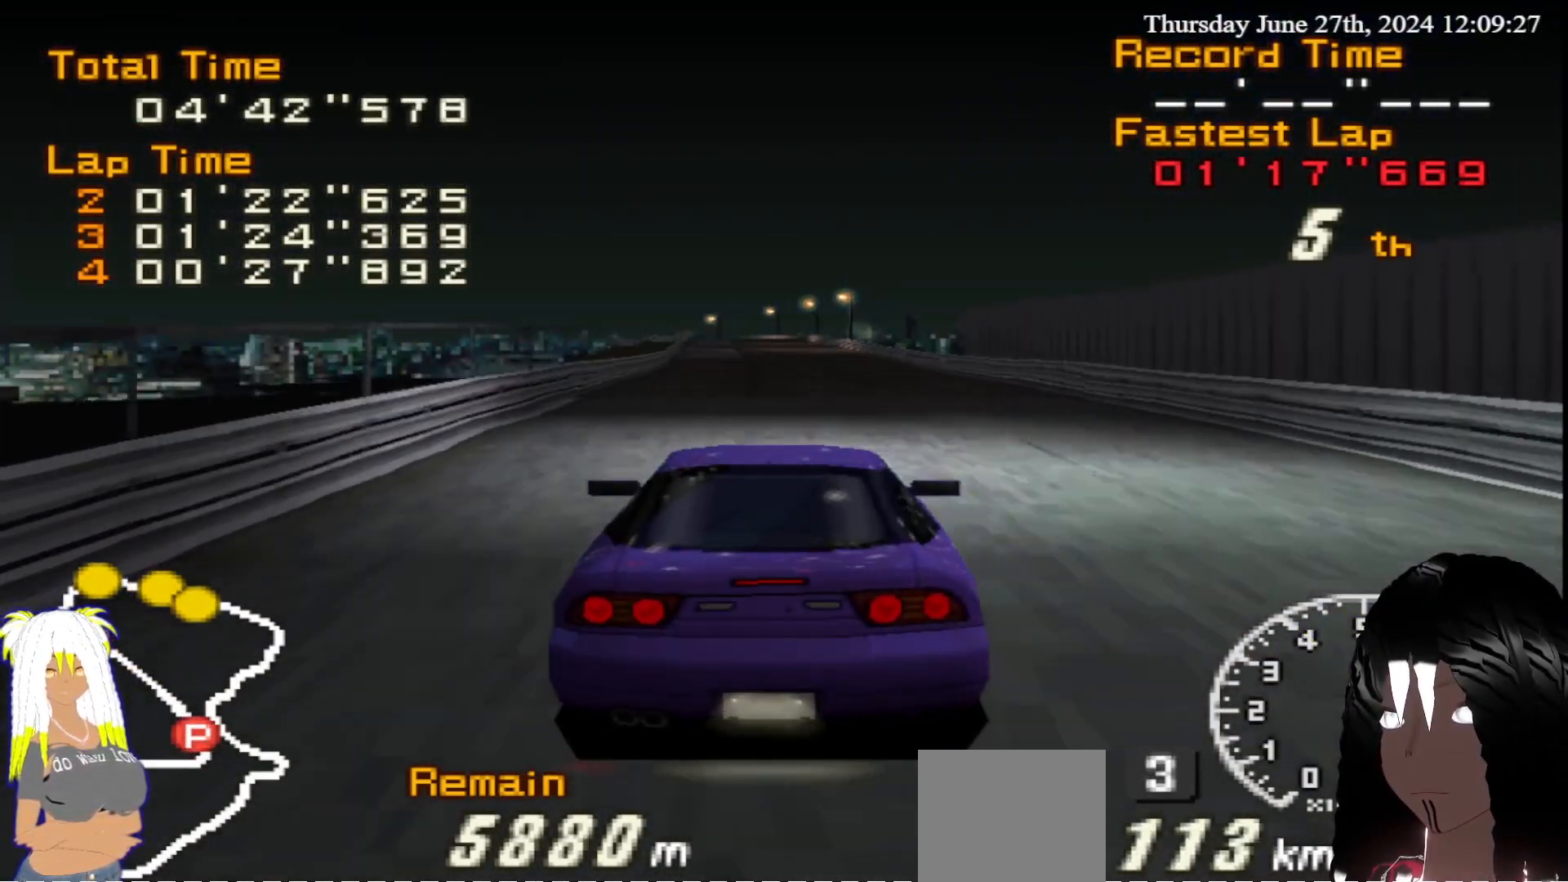
{"buttons": ["R2"], "left_stick": "center", "right_stick": "center", "events": []}
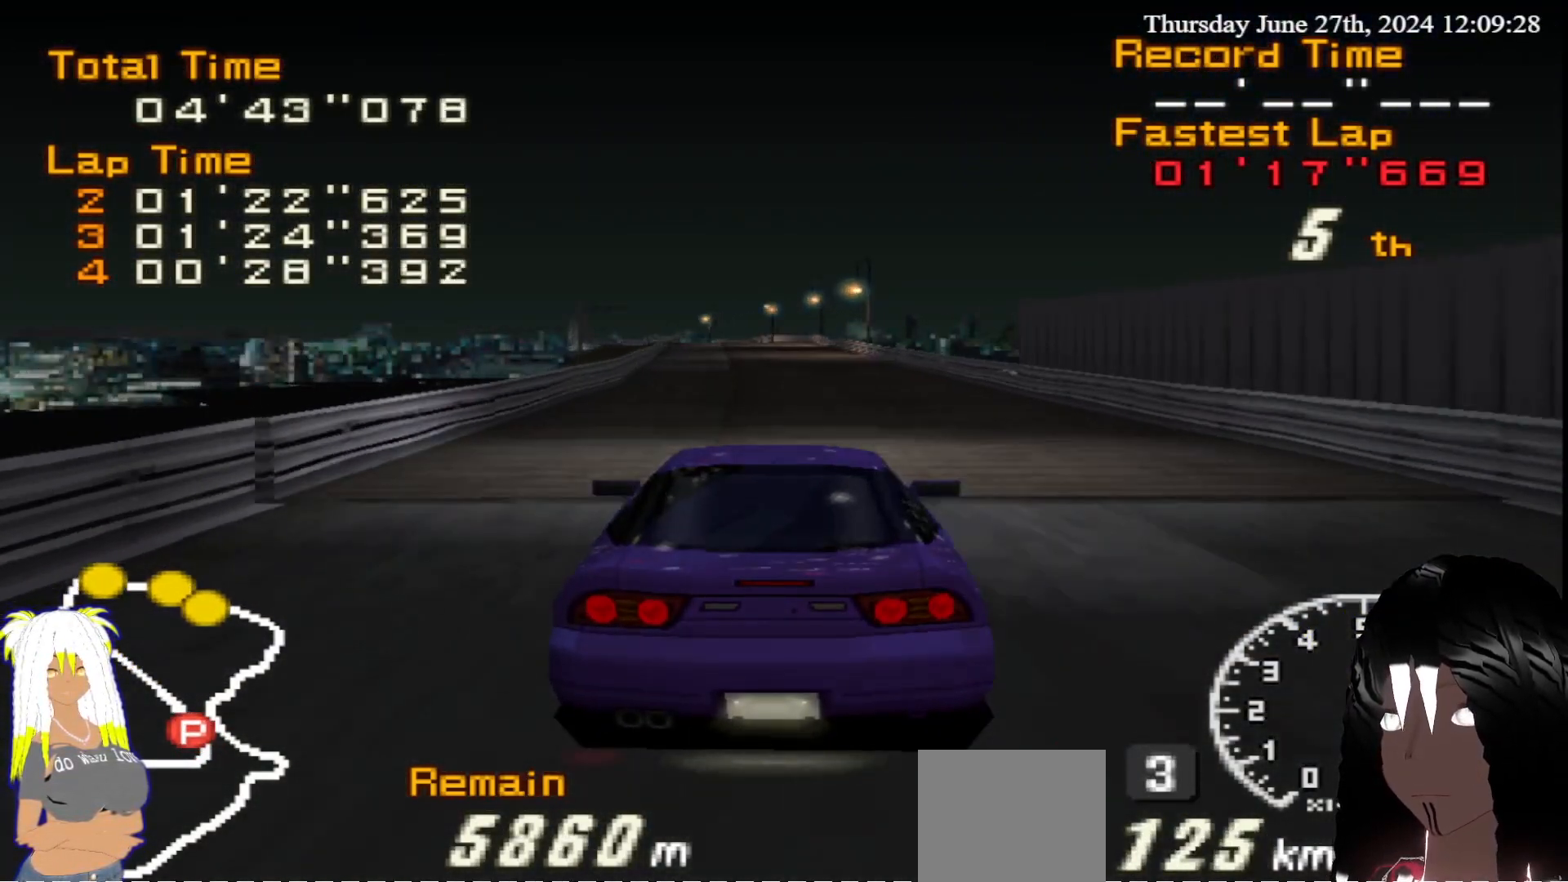
{"buttons": ["R2"], "left_stick": "center", "right_stick": "center", "events": [[117, "left_stick", "left"], [250, "left_stick", "center"]]}
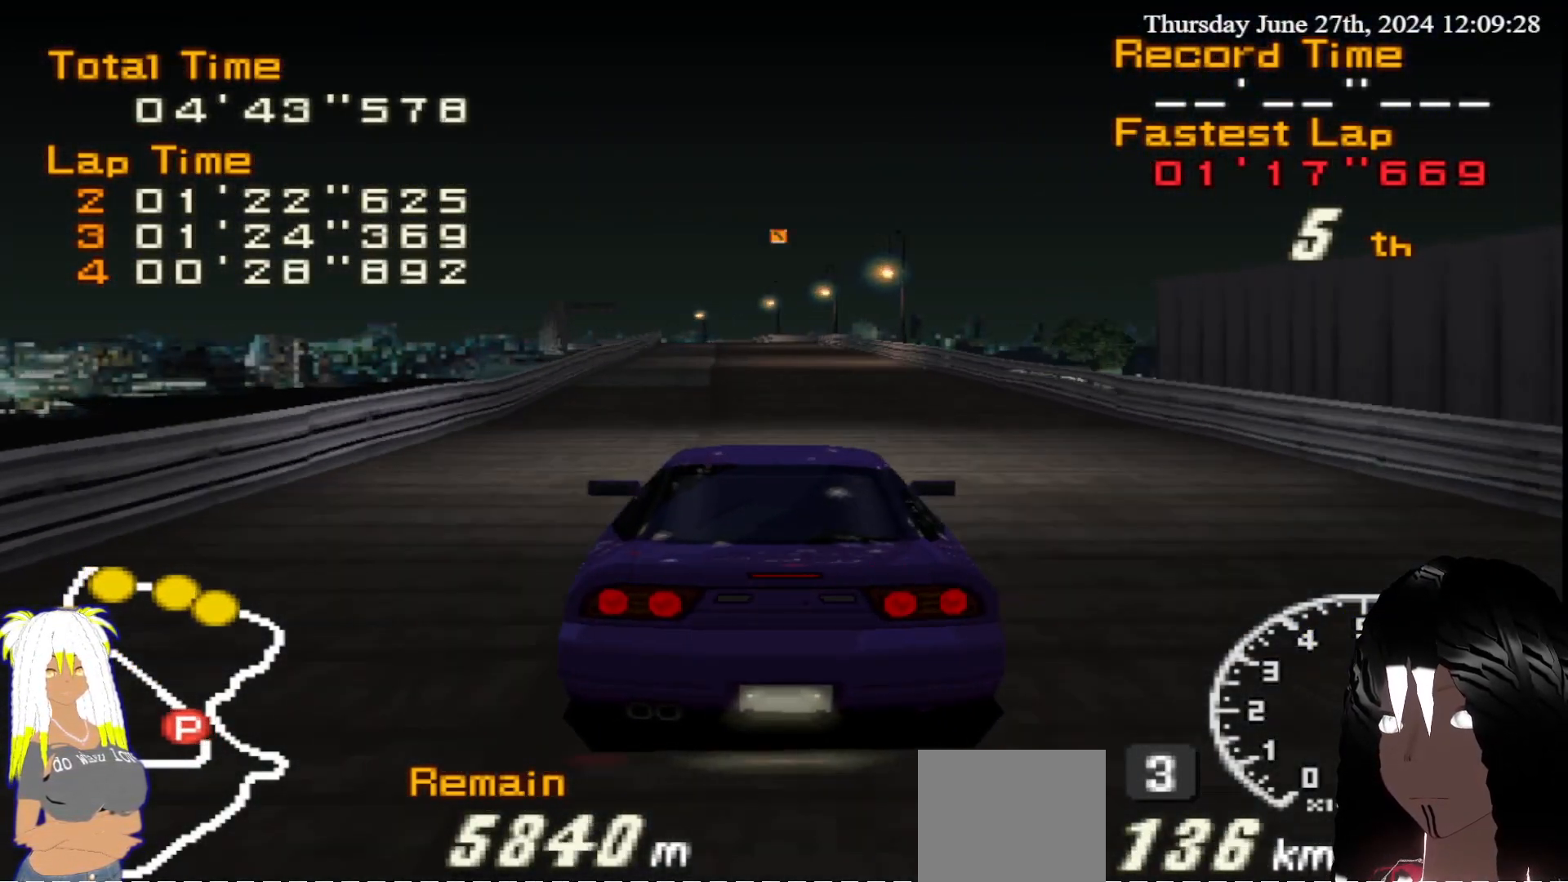
{"buttons": ["R2"], "left_stick": "center", "right_stick": "center", "events": []}
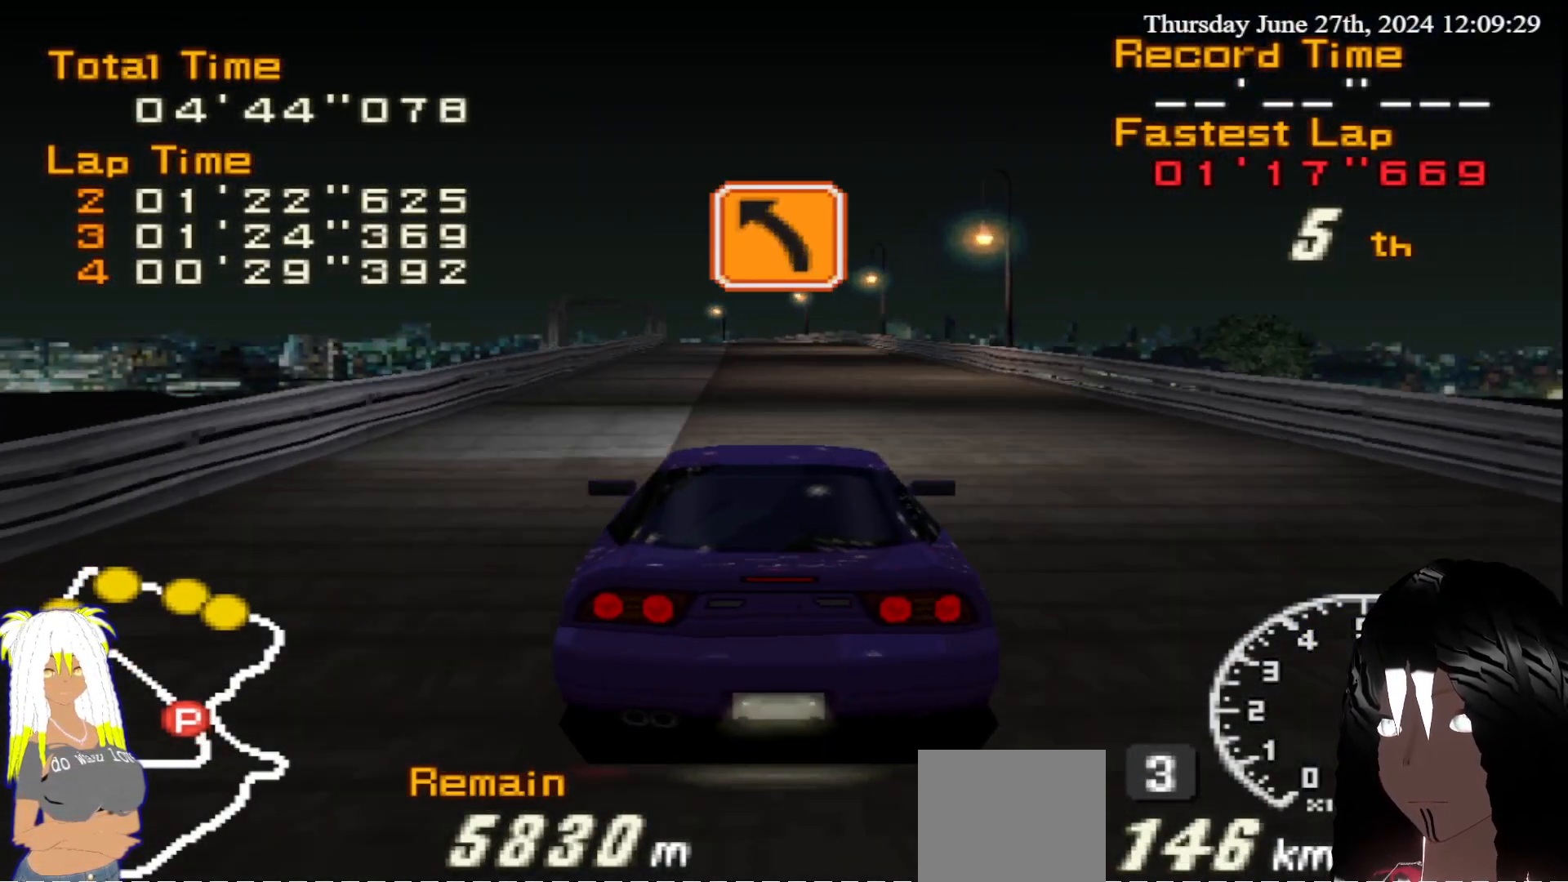
{"buttons": ["R2"], "left_stick": "left", "right_stick": "center", "events": [[450, "left_stick", "left"]]}
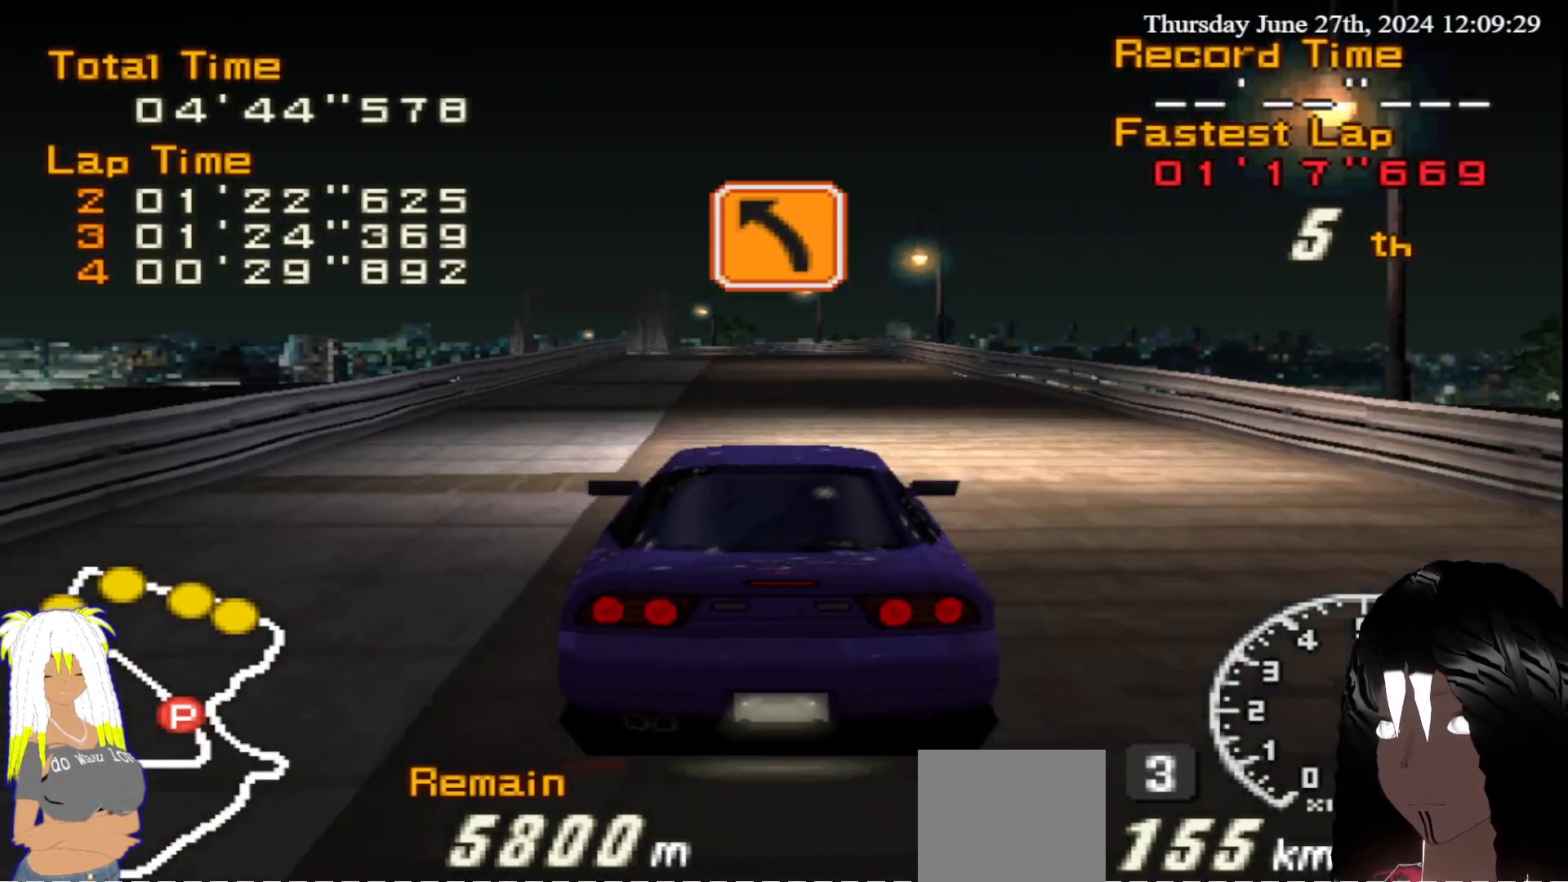
{"buttons": ["R2"], "left_stick": "center", "right_stick": "center", "events": [[67, "left_stick", "center"], [267, "left_stick", "left"], [400, "left_stick", "center"]]}